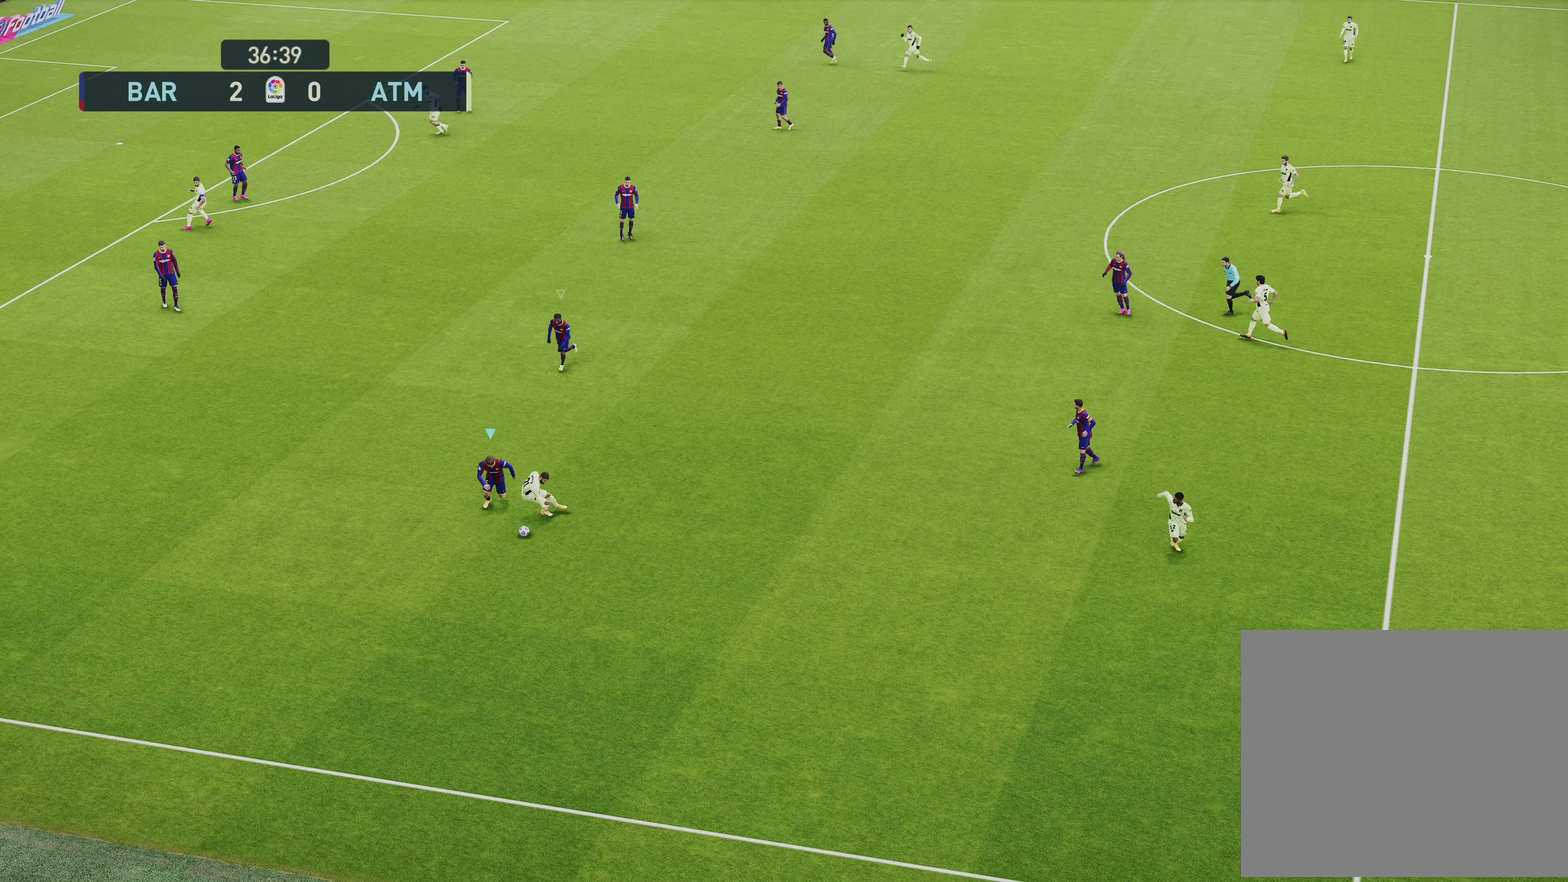
Gameplay with a controller (PlayStation layout); each line is a JSON object with the inputs held at the frame after it (dt_ms = milliseconds from this image to that frame). "events" lists button and stick changes between this image and that frame as [ms after this image, input, new state], when the widget could be followed in between.
{"dt_ms": 600, "buttons": ["R1", "R2"], "left_stick": "down", "right_stick": "center"}
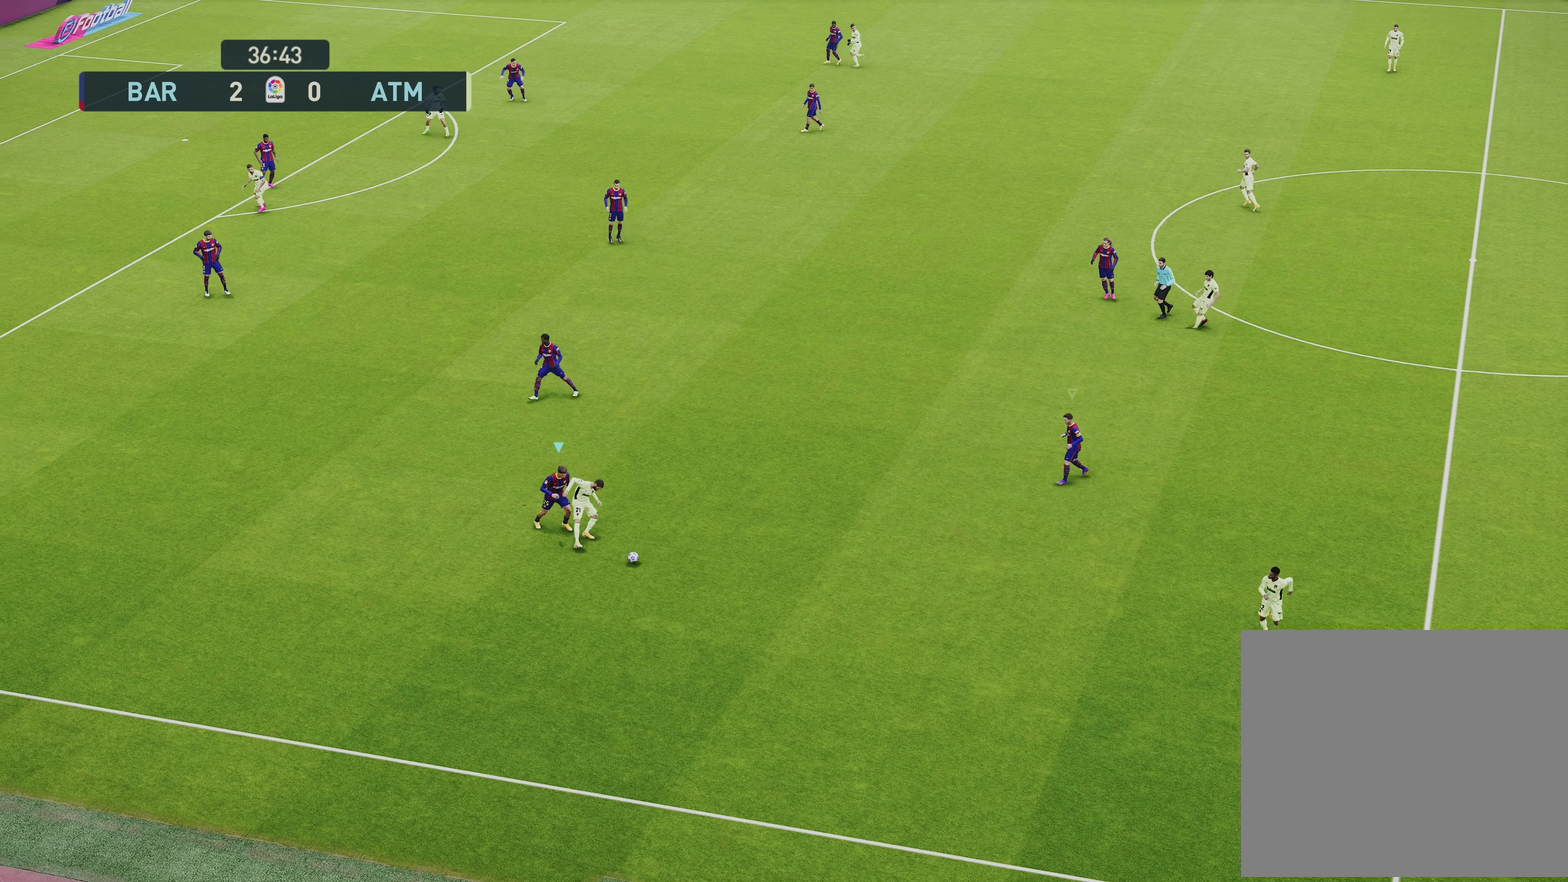
{"dt_ms": 500, "buttons": ["CROSS", "R1", "R2"], "left_stick": "center", "right_stick": "center", "events": [[50, "CROSS", "down"], [250, "left_stick", "center"]]}
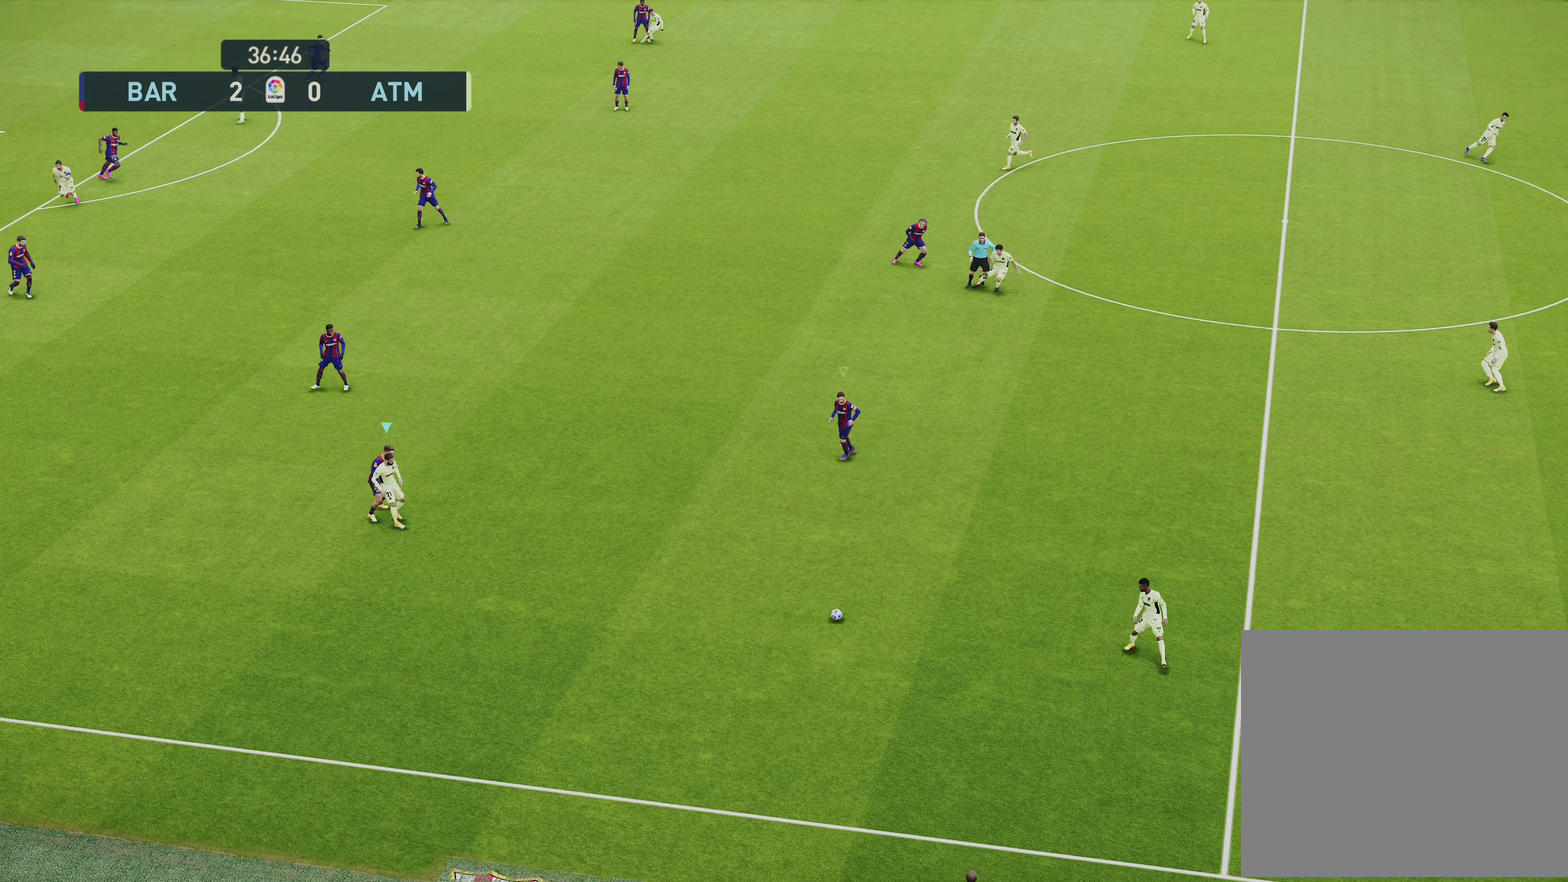
{"dt_ms": 600, "buttons": ["R1", "R2"], "left_stick": "down-right", "right_stick": "center", "events": [[83, "left_stick", "down-left"], [117, "CROSS", "up"], [117, "R2", "up"], [183, "left_stick", "down"], [217, "L1", "down"], [350, "left_stick", "down-right"], [417, "L1", "up"], [583, "R2", "down"]]}
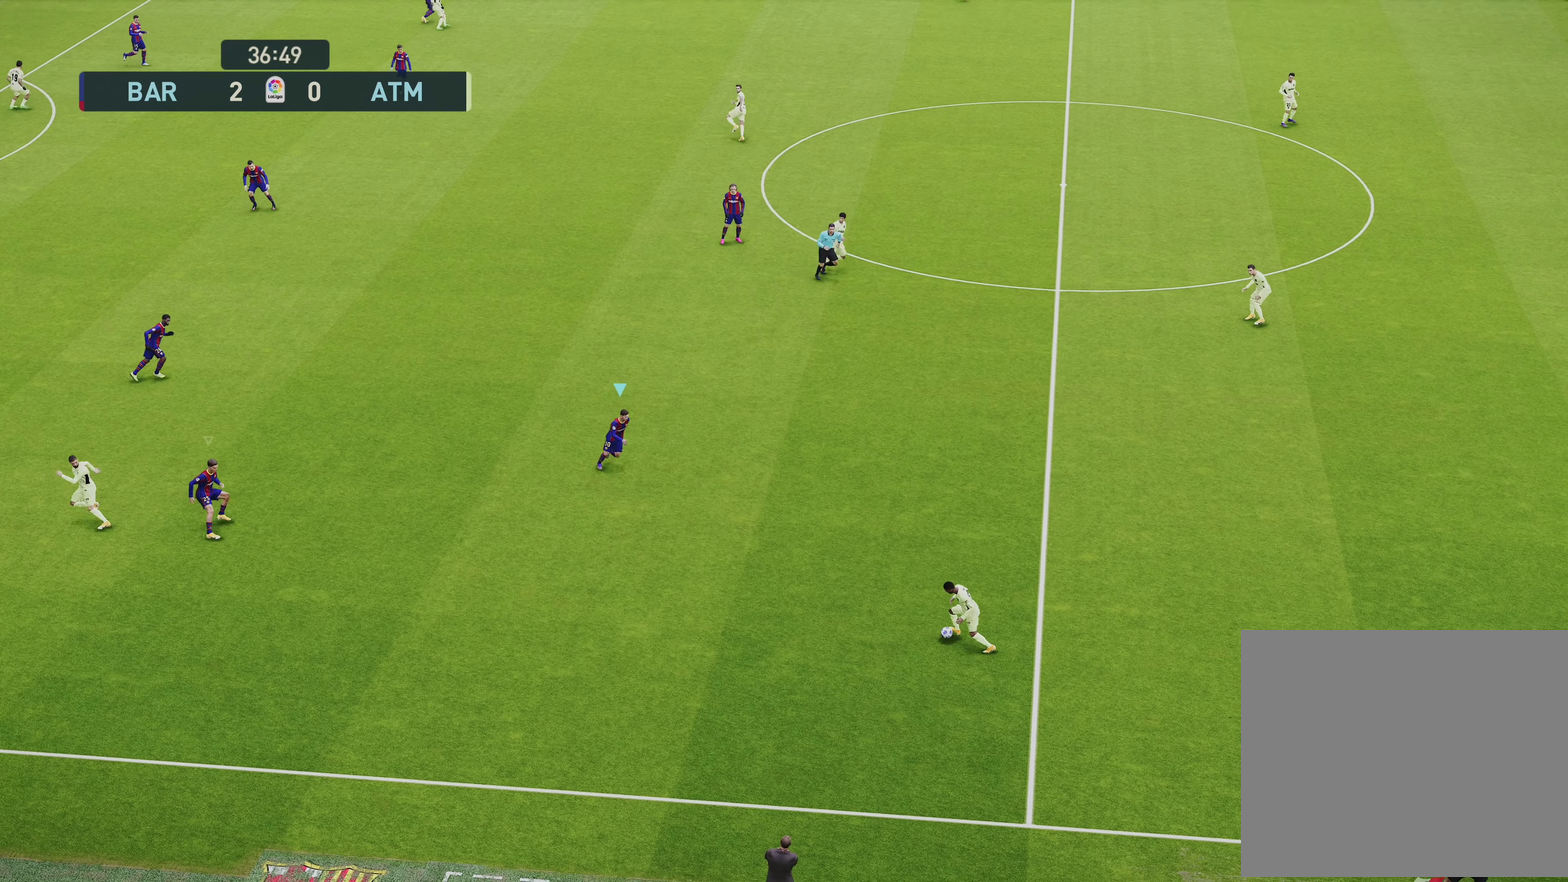
{"dt_ms": 500, "buttons": ["R1", "R2"], "left_stick": "down", "right_stick": "center", "events": [[317, "left_stick", "down"]]}
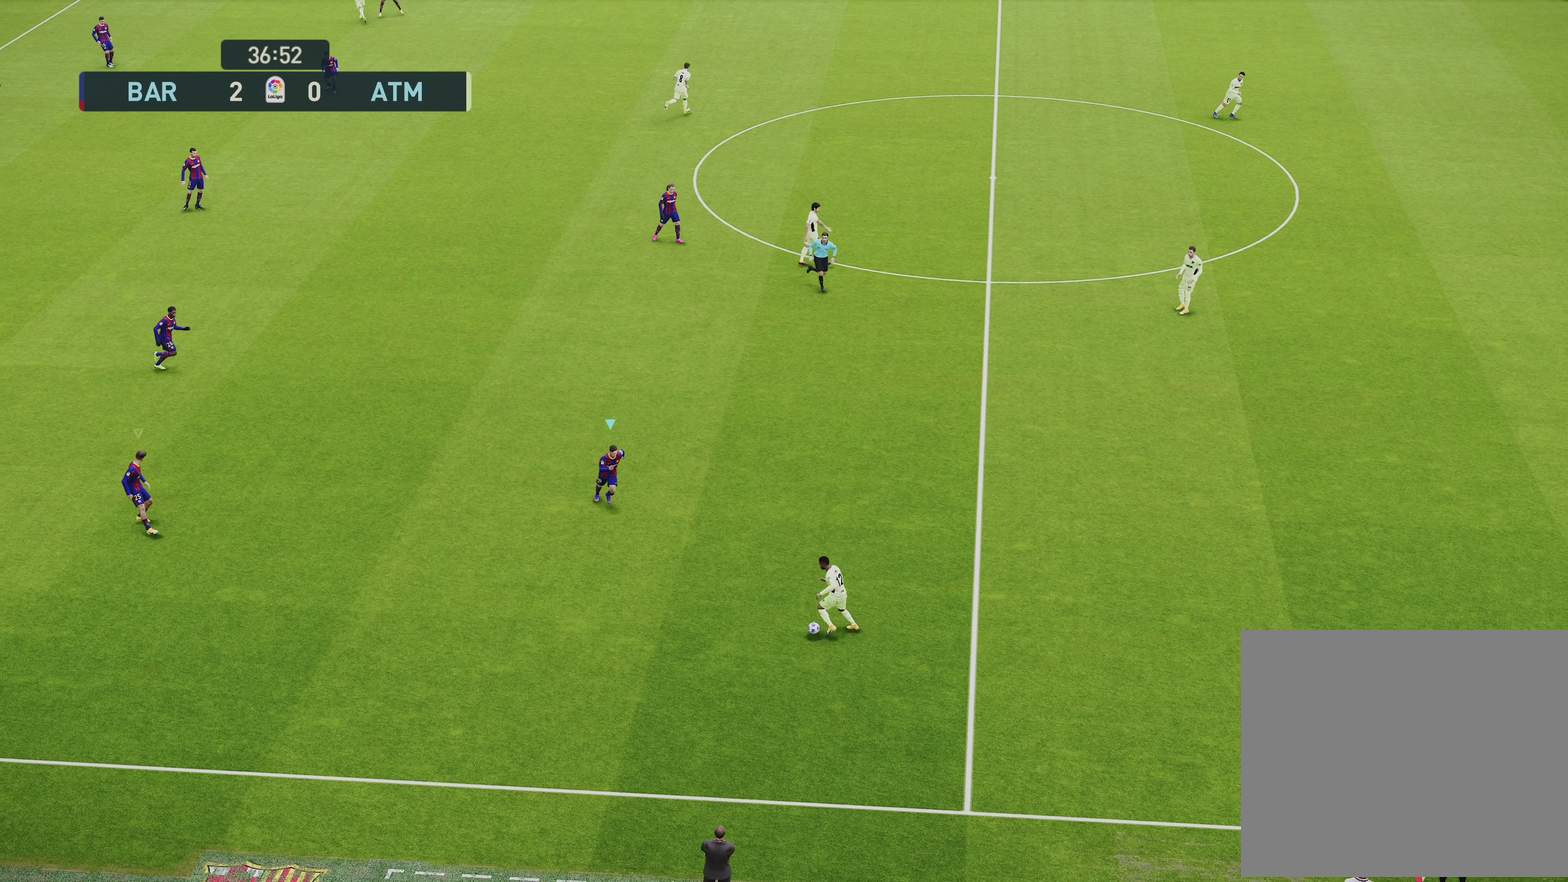
{"dt_ms": 250, "buttons": ["R1", "R2"], "left_stick": "down", "right_stick": "center", "events": []}
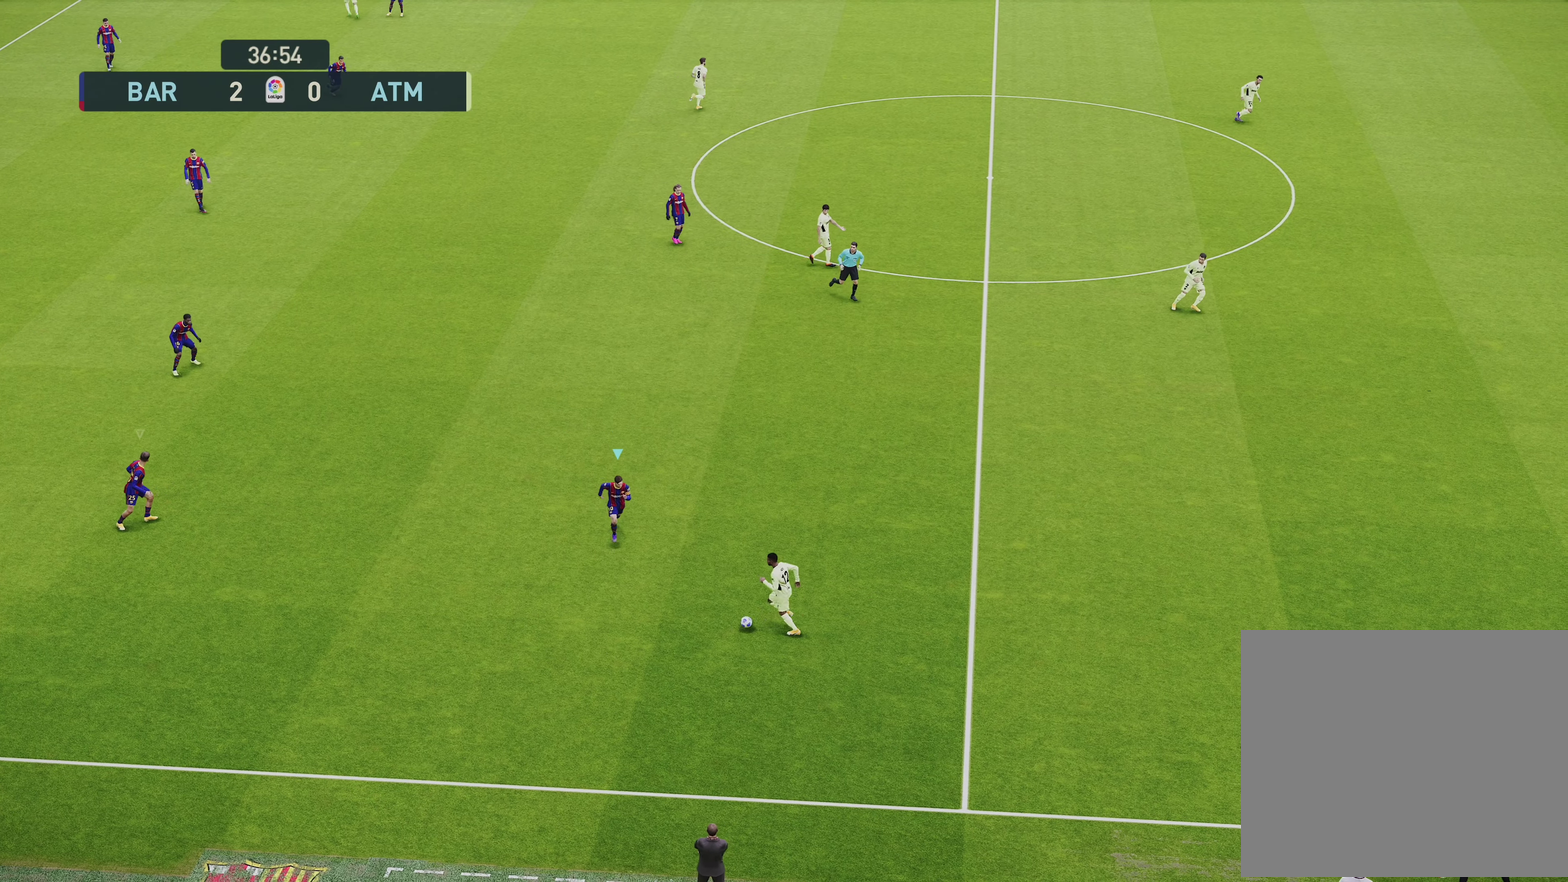
{"dt_ms": 350, "buttons": ["R1", "R2"], "left_stick": "down", "right_stick": "center", "events": []}
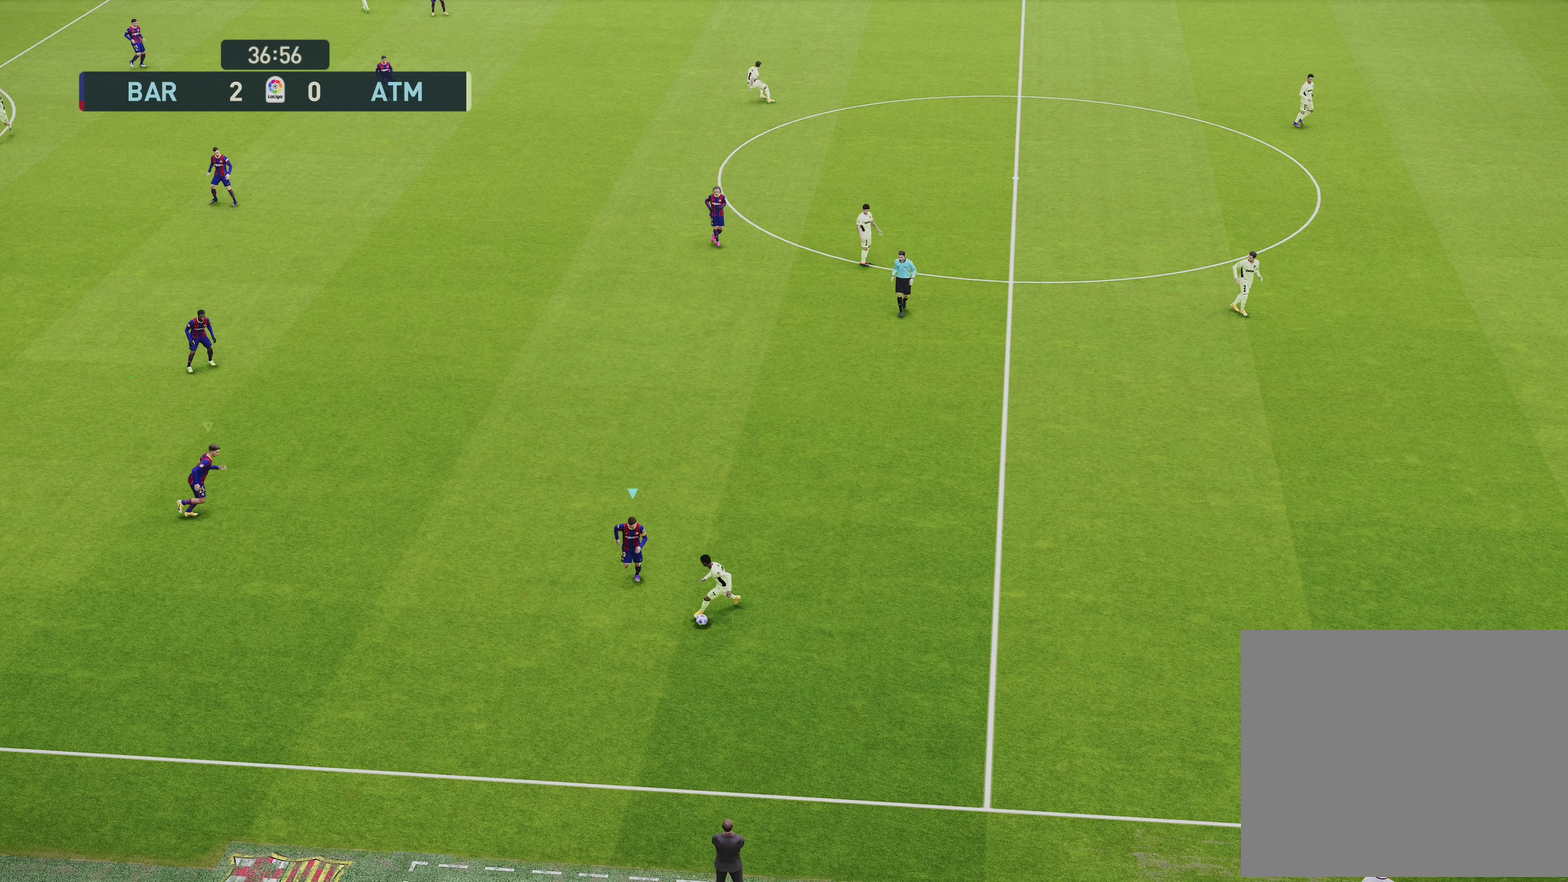
{"dt_ms": 600, "buttons": ["R1"], "left_stick": "up-right", "right_stick": "center", "events": [[150, "R2", "up"], [217, "R1", "up"], [250, "left_stick", "down-right"], [350, "left_stick", "right"], [517, "R1", "down"], [550, "left_stick", "up-right"]]}
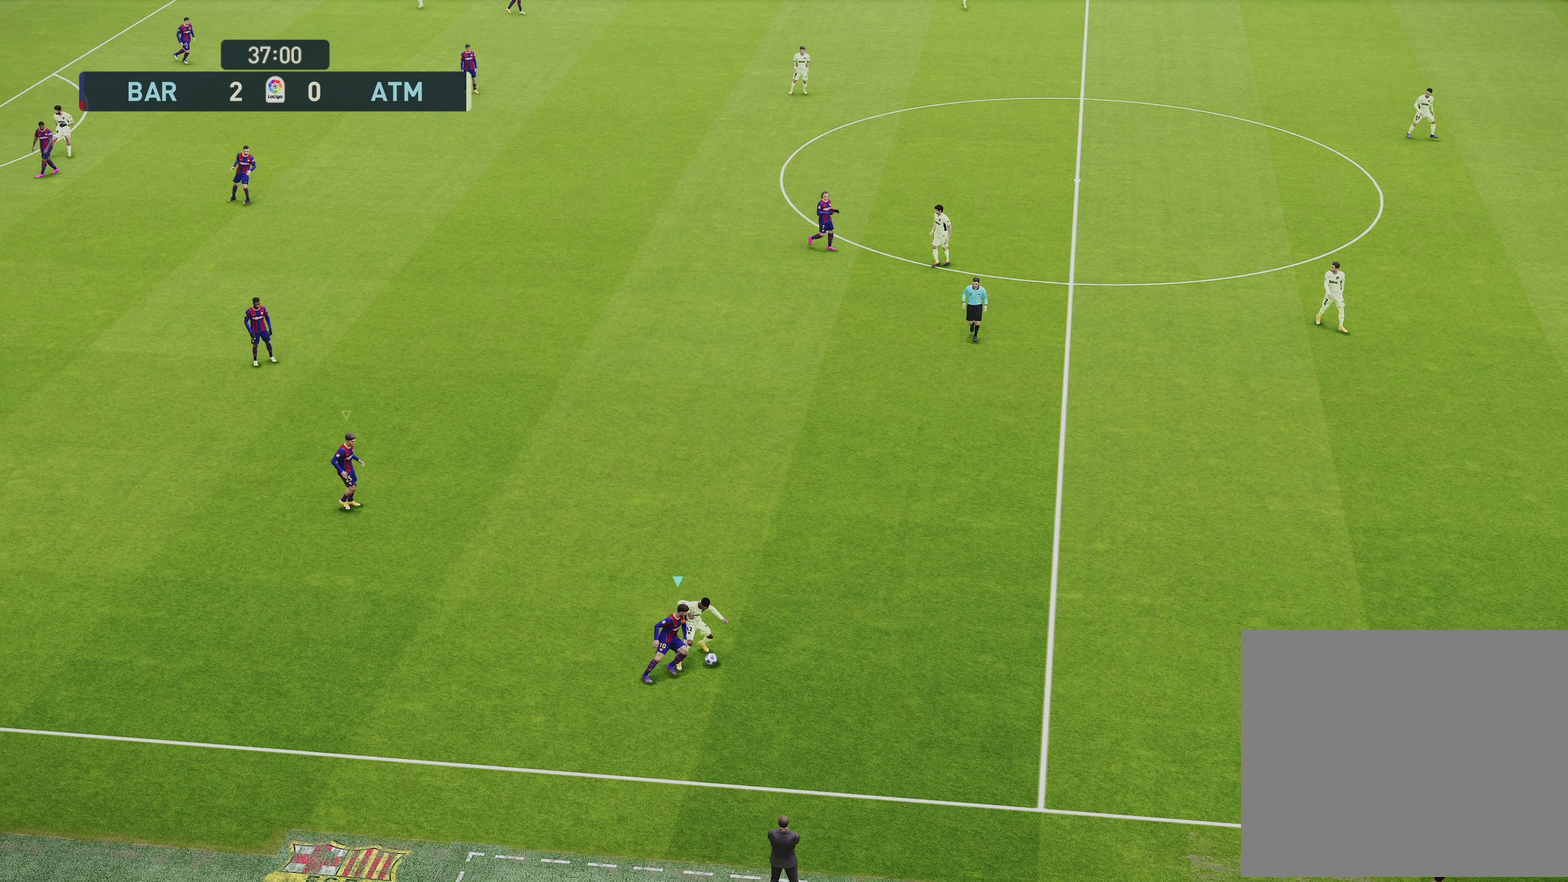
{"dt_ms": 500, "buttons": ["R1", "R2"], "left_stick": "up-right", "right_stick": "center", "events": [[250, "R2", "down"]]}
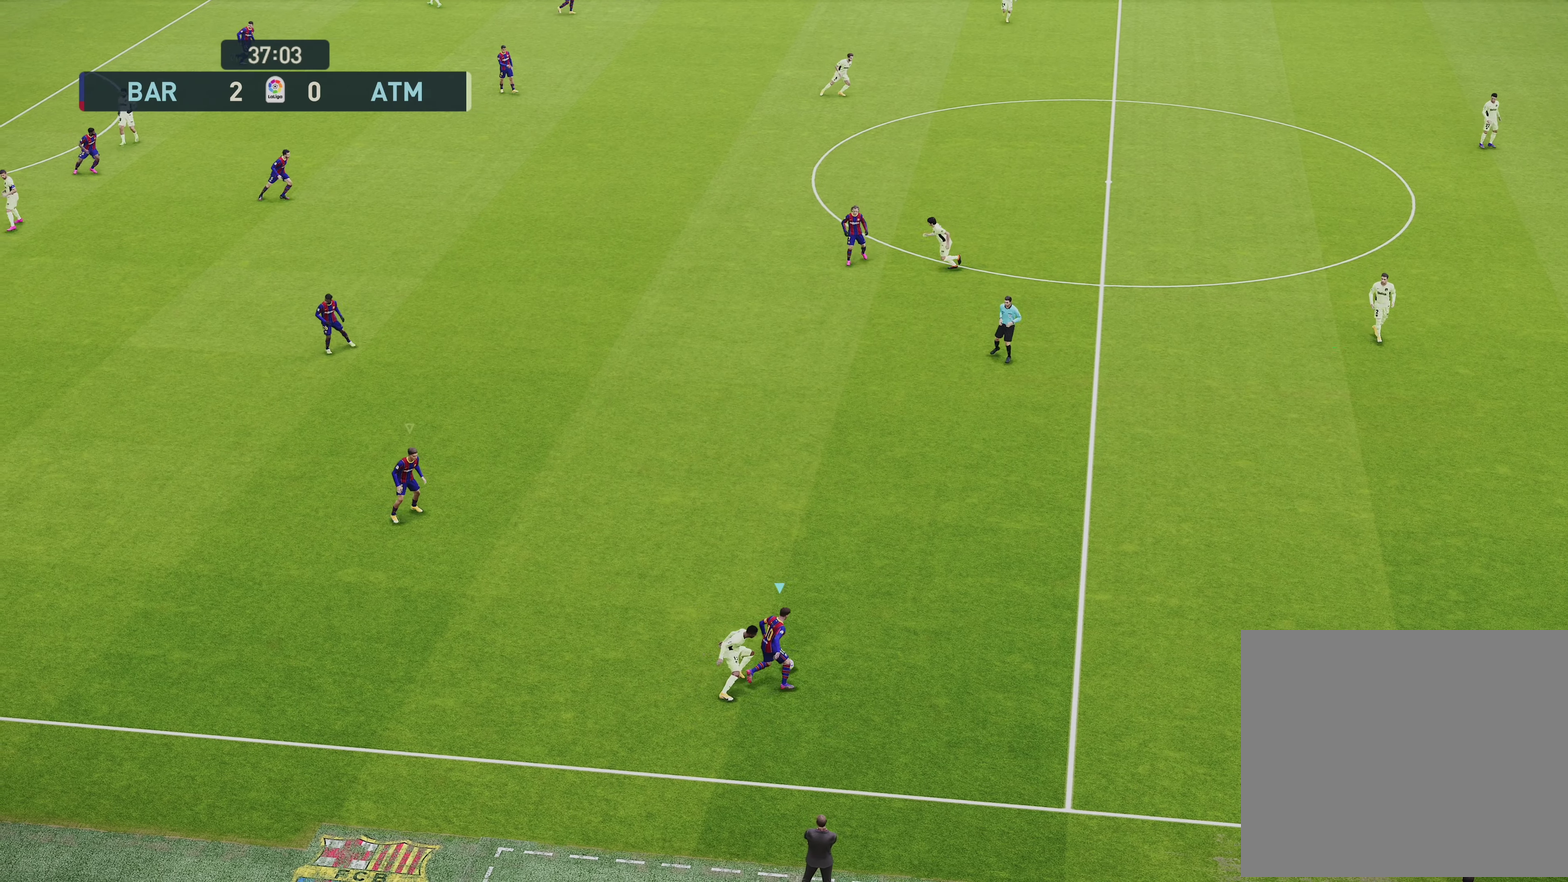
{"dt_ms": 600, "buttons": ["R1"], "left_stick": "up-right", "right_stick": "center", "events": [[317, "R2", "up"]]}
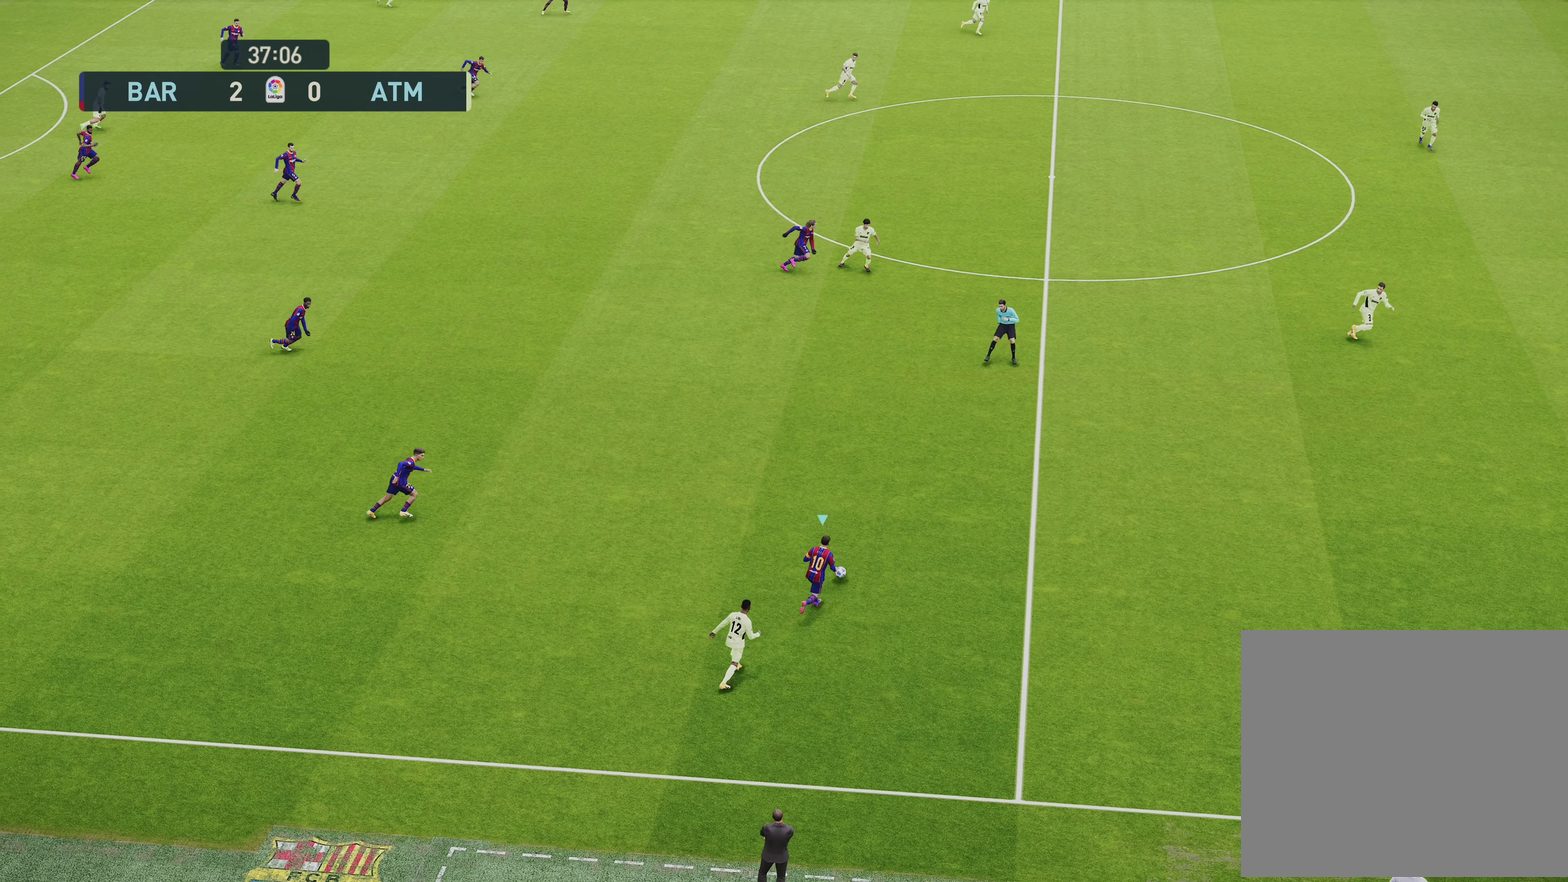
{"dt_ms": 500, "buttons": ["R1"], "left_stick": "up-right", "right_stick": "center", "events": [[400, "left_stick", "right"], [500, "left_stick", "up-right"]]}
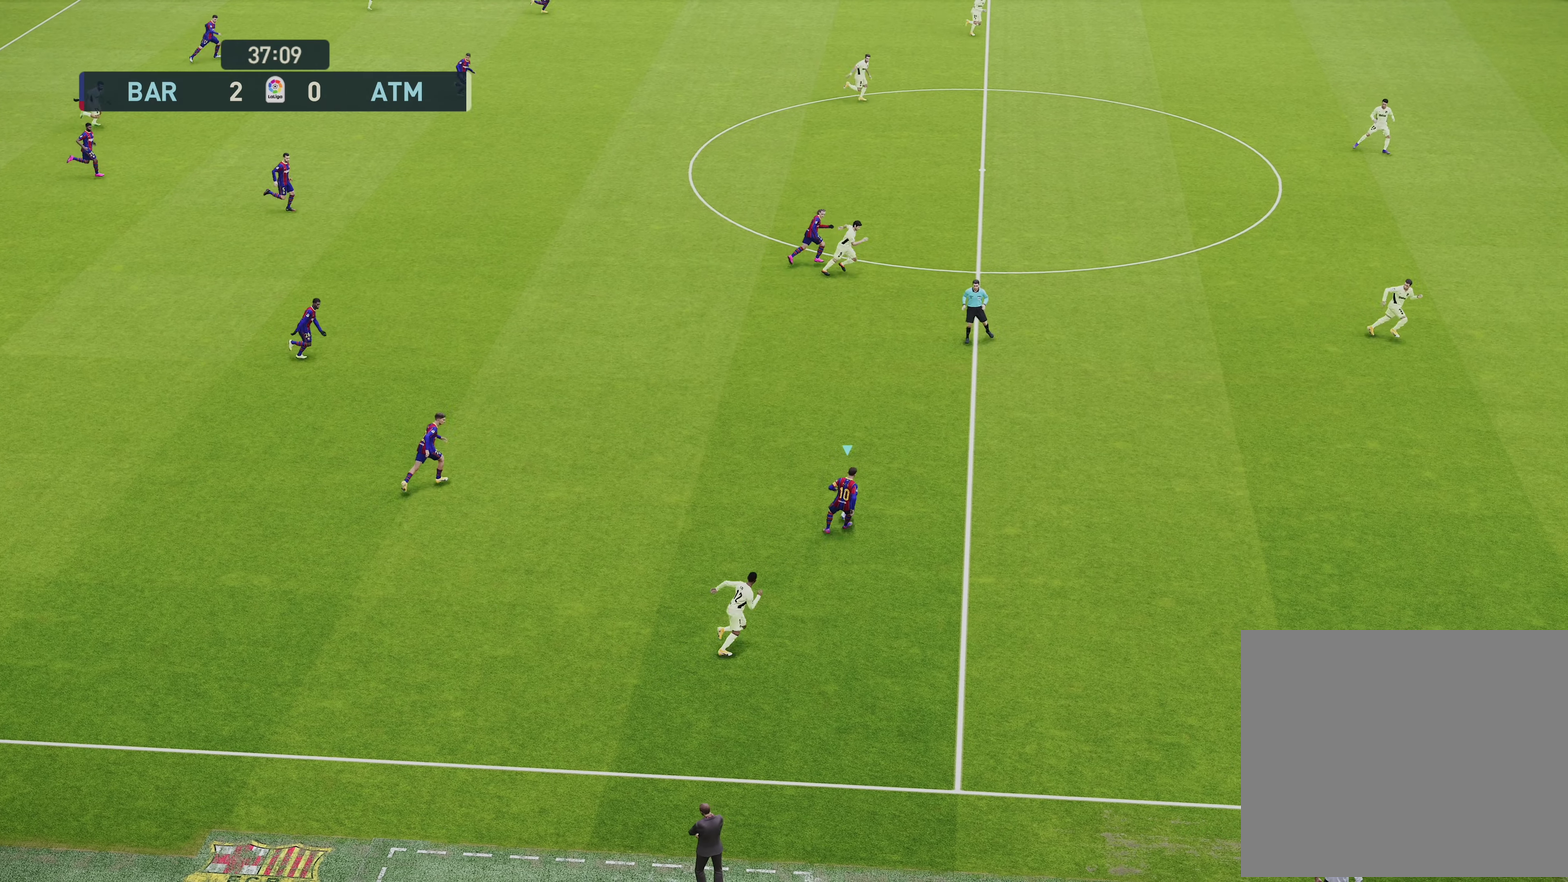
{"dt_ms": 600, "buttons": ["R1"], "left_stick": "right", "right_stick": "center", "events": [[233, "left_stick", "right"]]}
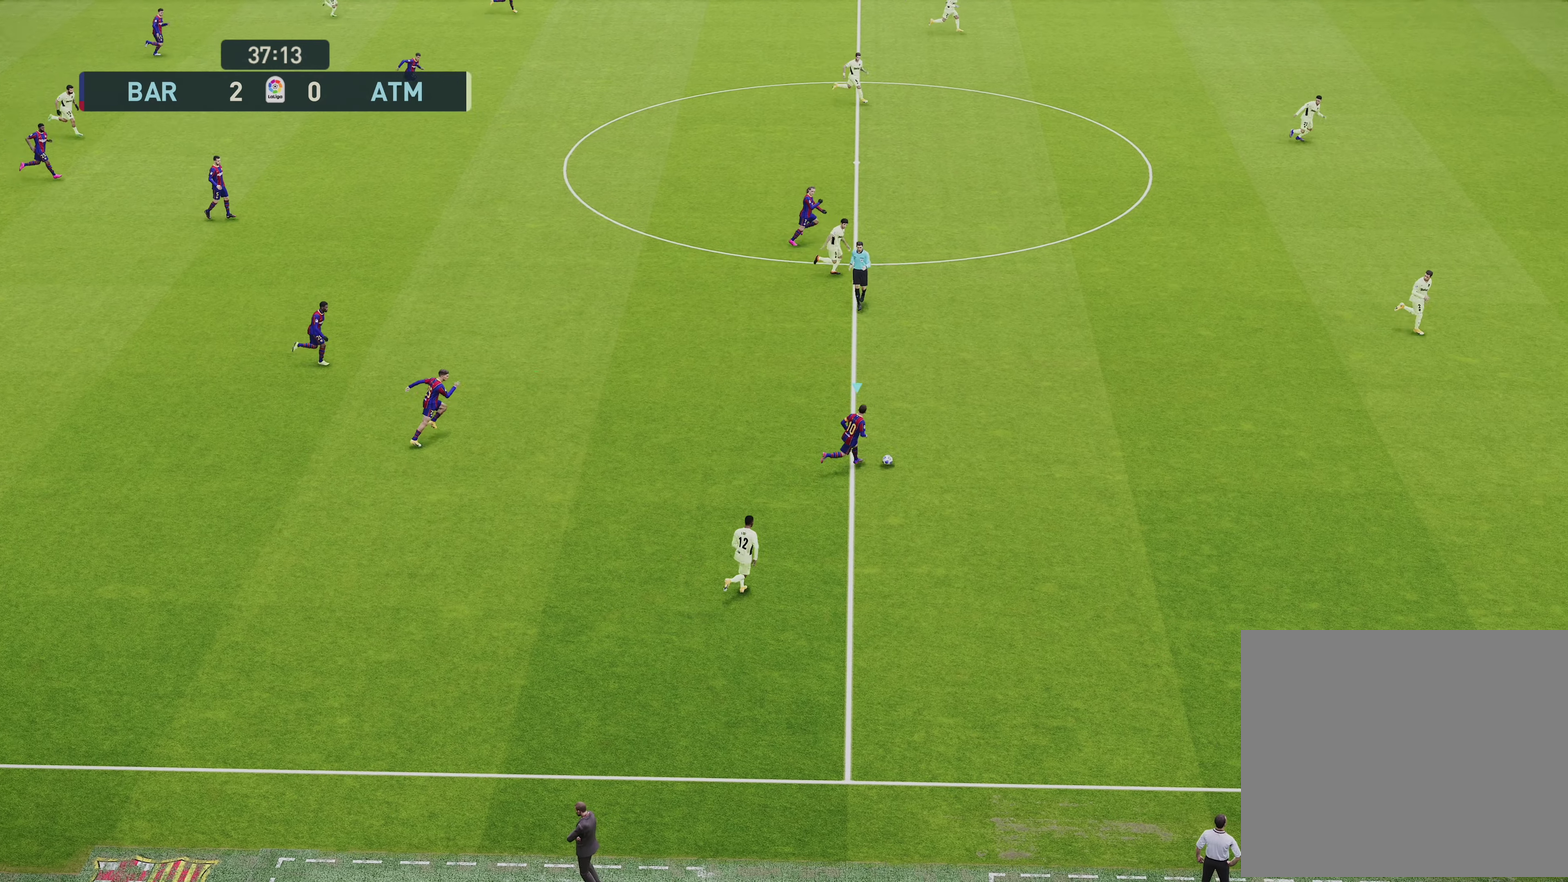
{"dt_ms": 500, "buttons": ["R1"], "left_stick": "right", "right_stick": "center", "events": []}
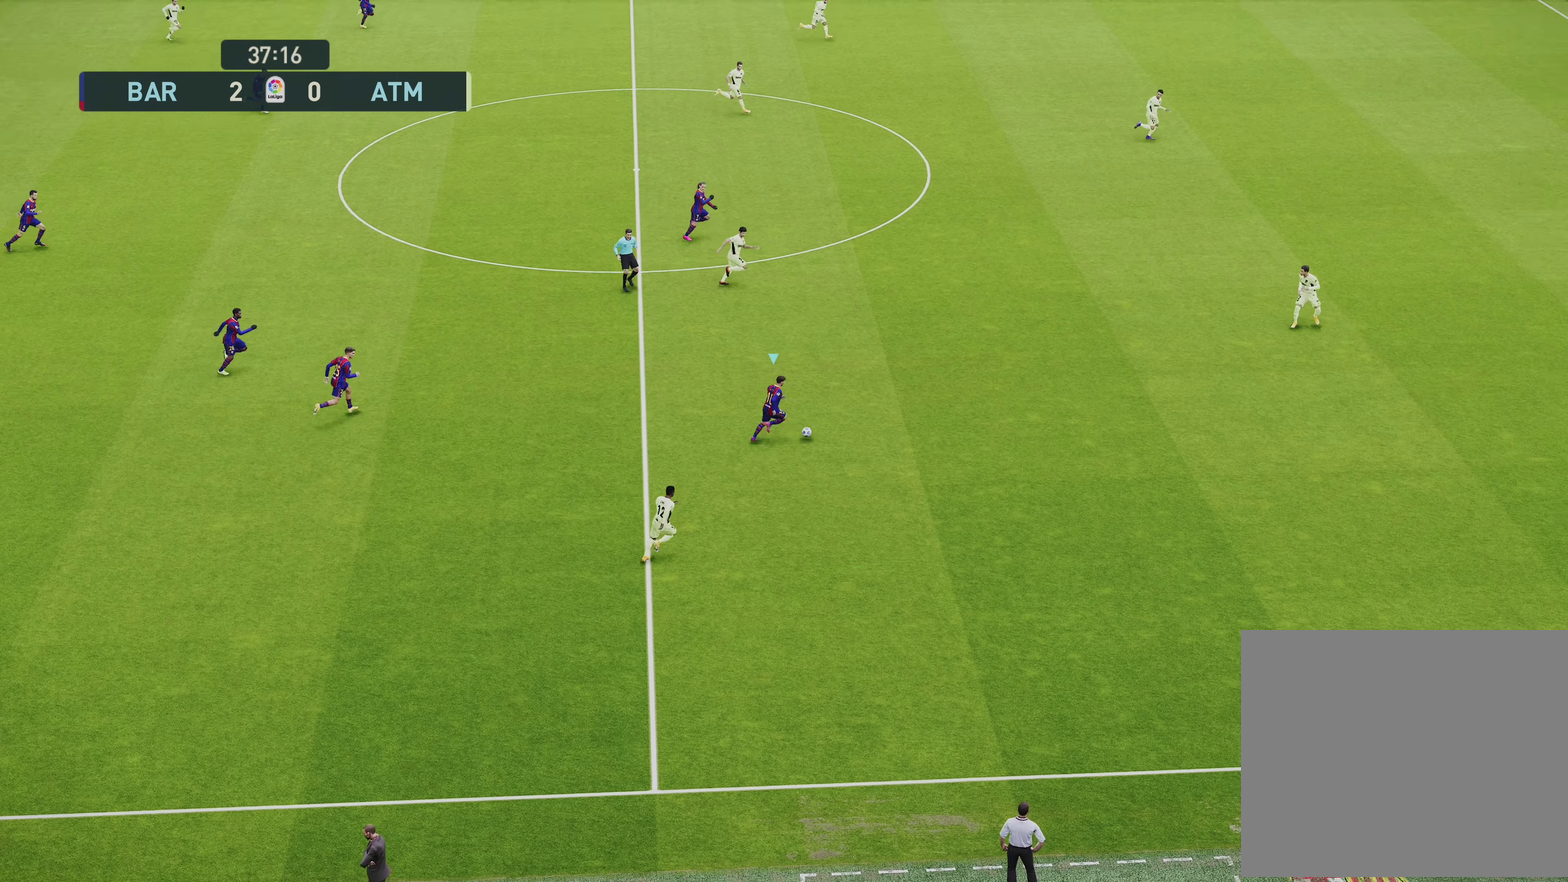
{"dt_ms": 600, "buttons": ["R1"], "left_stick": "right", "right_stick": "center", "events": []}
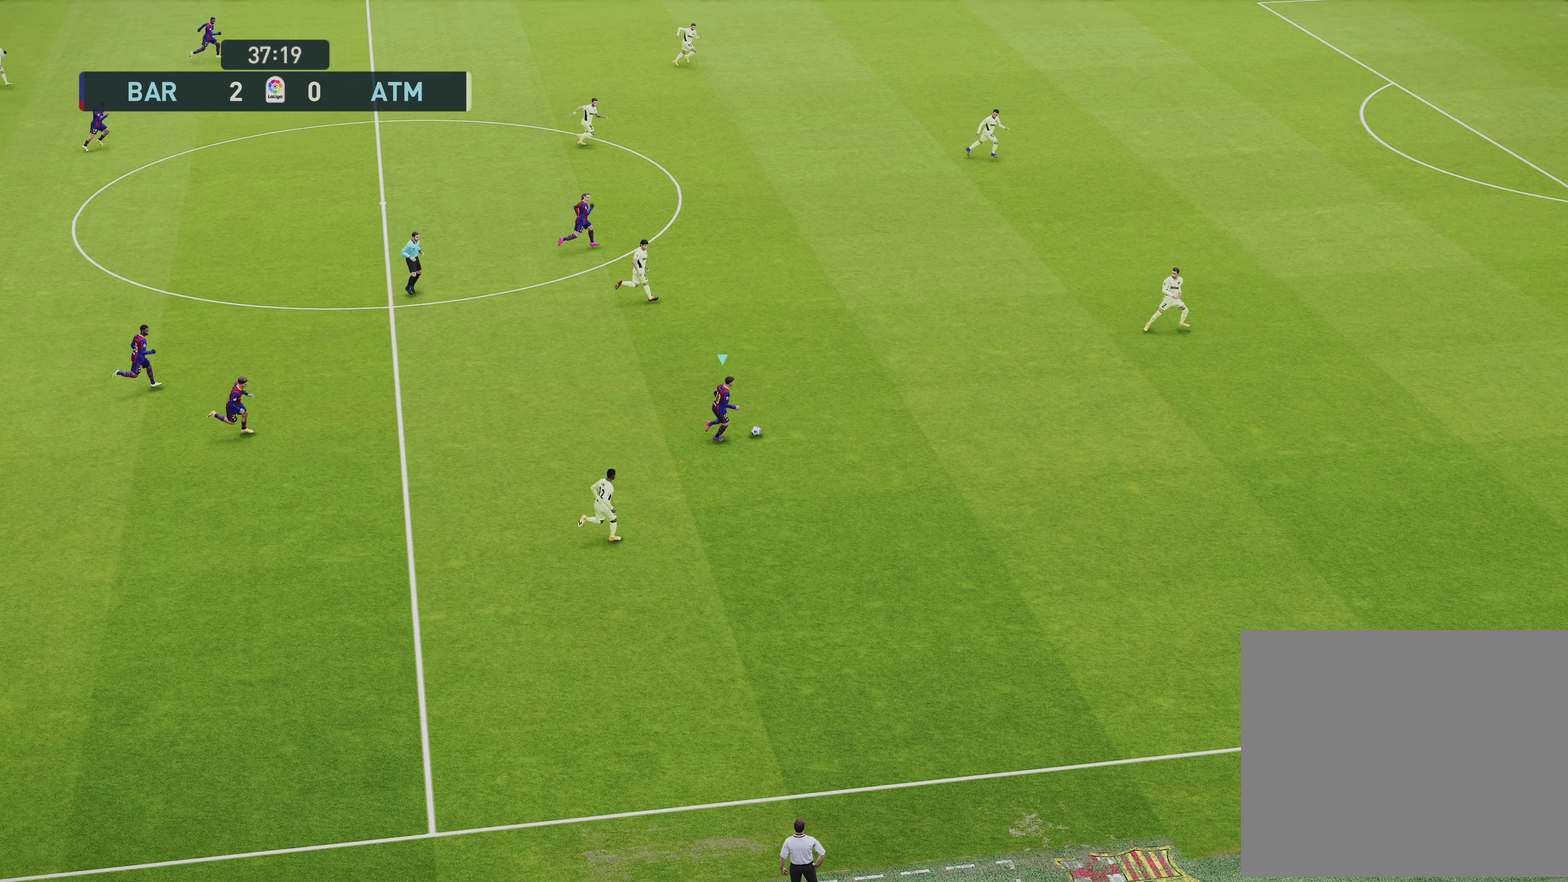
{"dt_ms": 250, "buttons": ["R1"], "left_stick": "right", "right_stick": "center", "events": []}
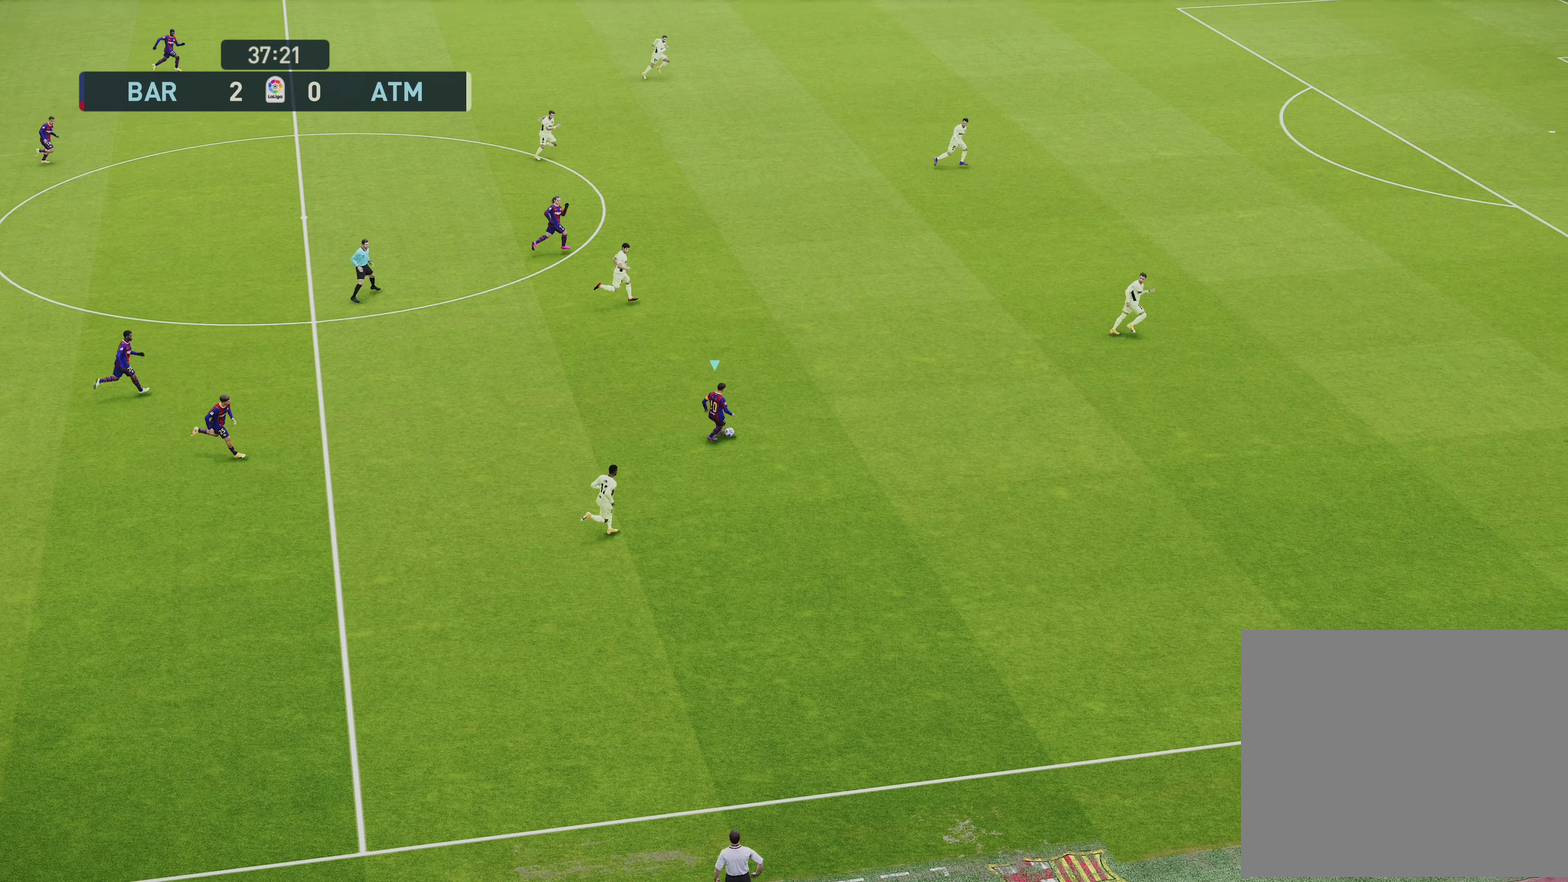
{"dt_ms": 350, "buttons": ["R1"], "left_stick": "up-right", "right_stick": "center", "events": [[350, "left_stick", "up-right"]]}
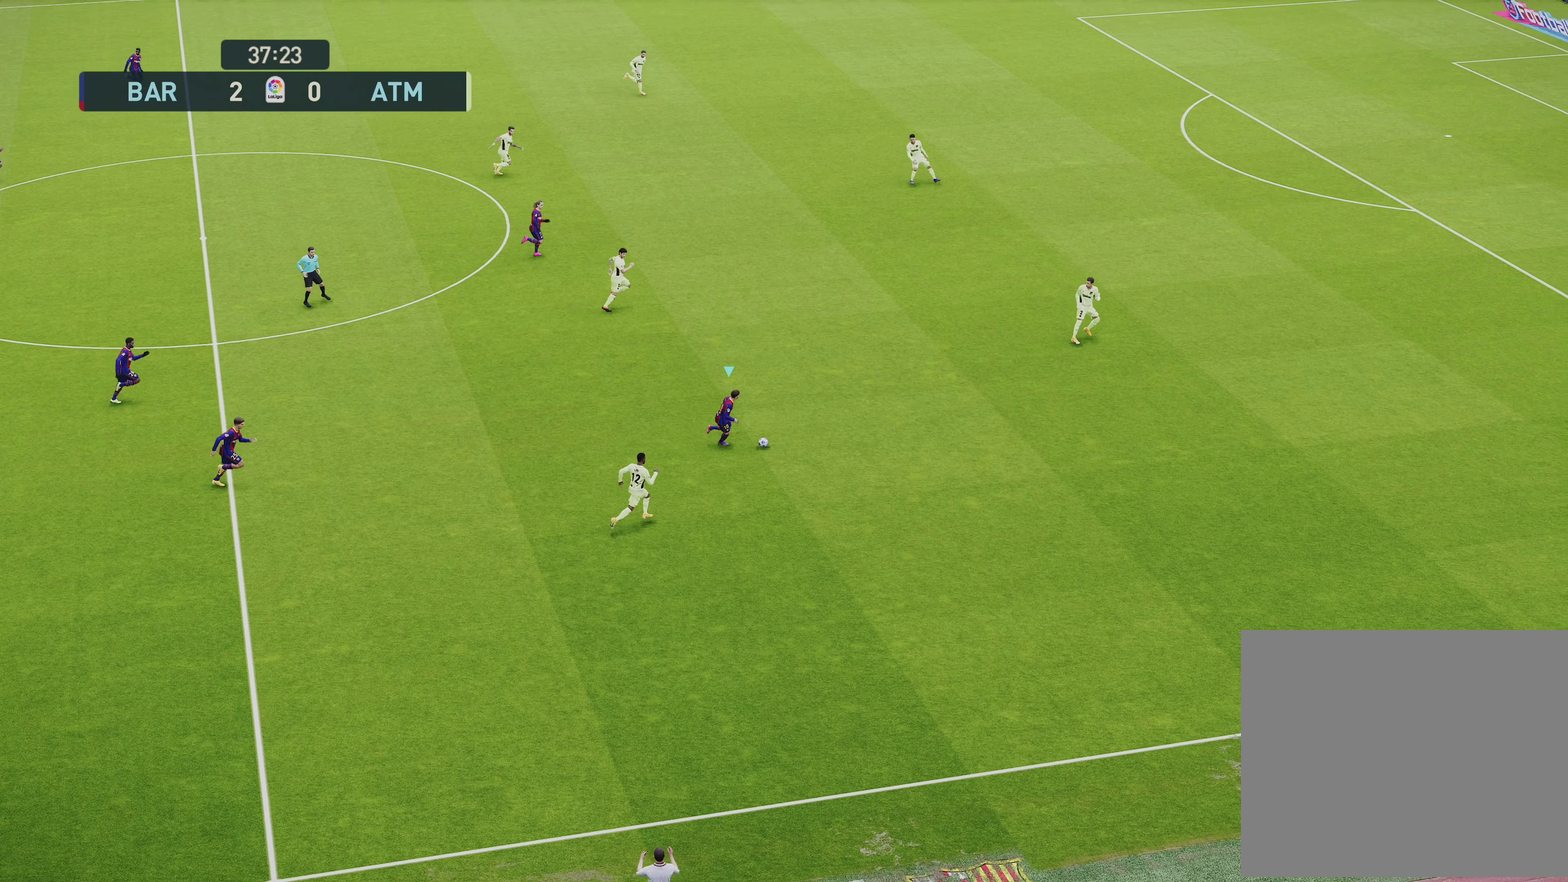
{"dt_ms": 500, "buttons": ["R1"], "left_stick": "up-right", "right_stick": "center", "events": []}
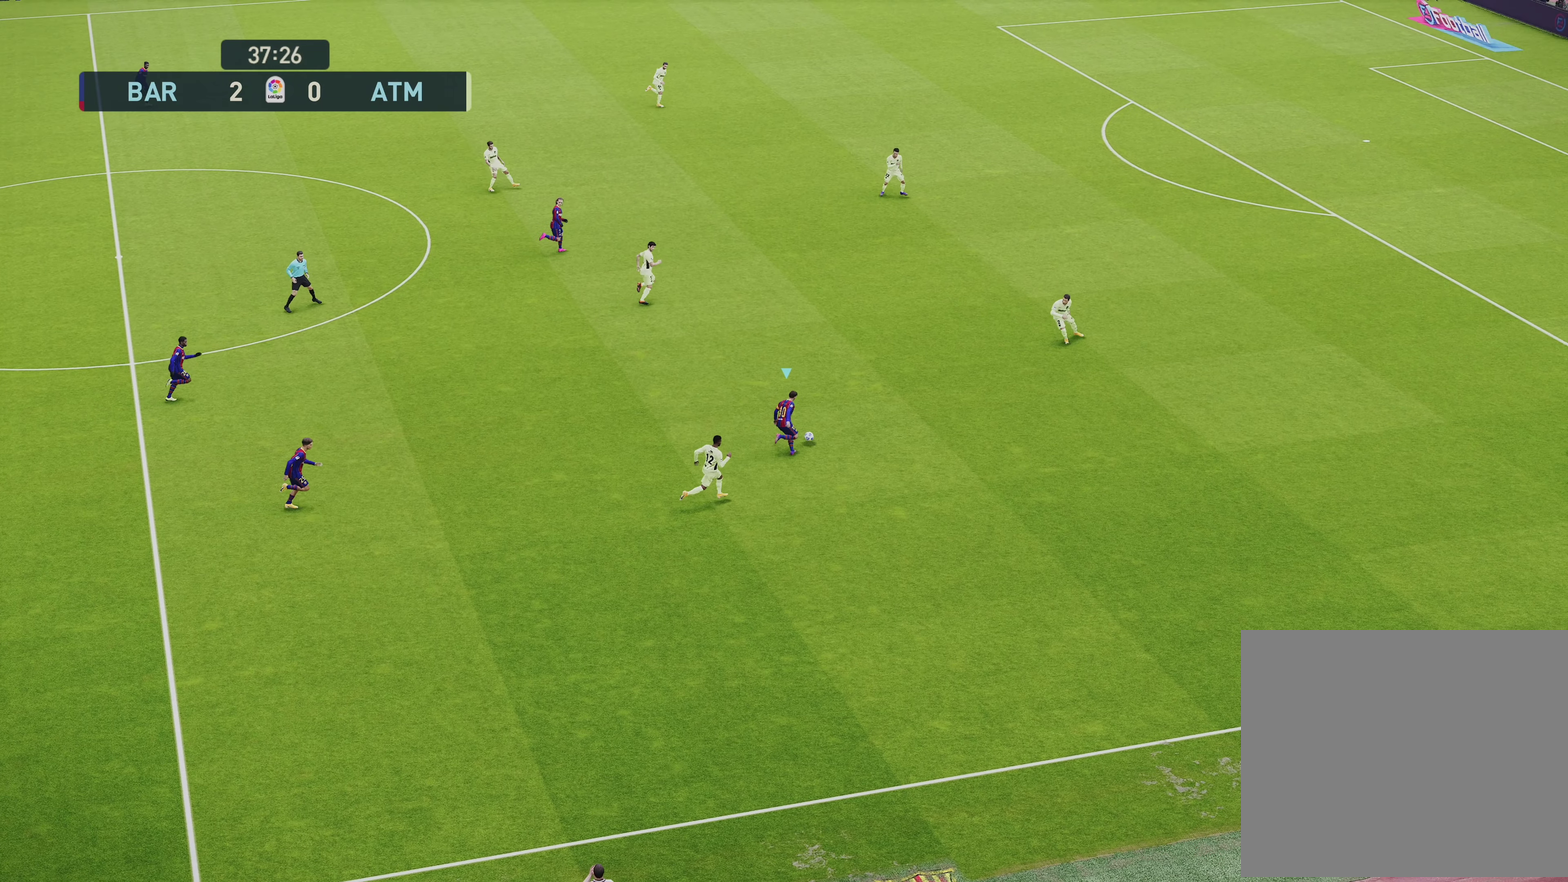
{"dt_ms": 600, "buttons": ["R1"], "left_stick": "up-left", "right_stick": "center", "events": [[133, "R1", "up"], [233, "left_stick", "up"], [467, "left_stick", "center"], [567, "left_stick", "up-left"], [600, "R1", "down"]]}
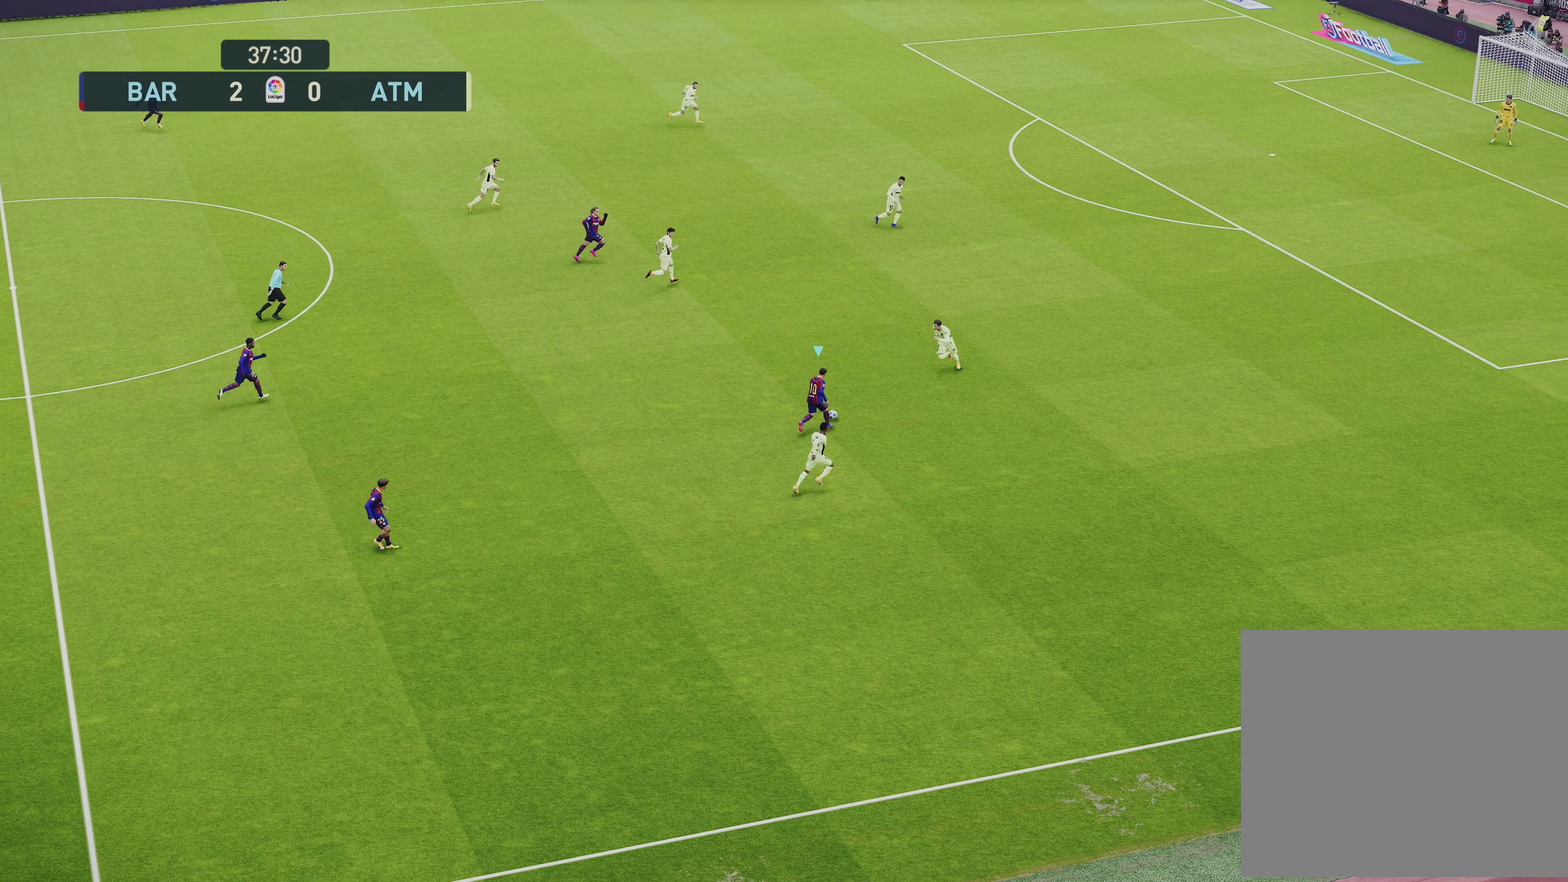
{"dt_ms": 500, "buttons": ["R1"], "left_stick": "up-left", "right_stick": "center", "events": []}
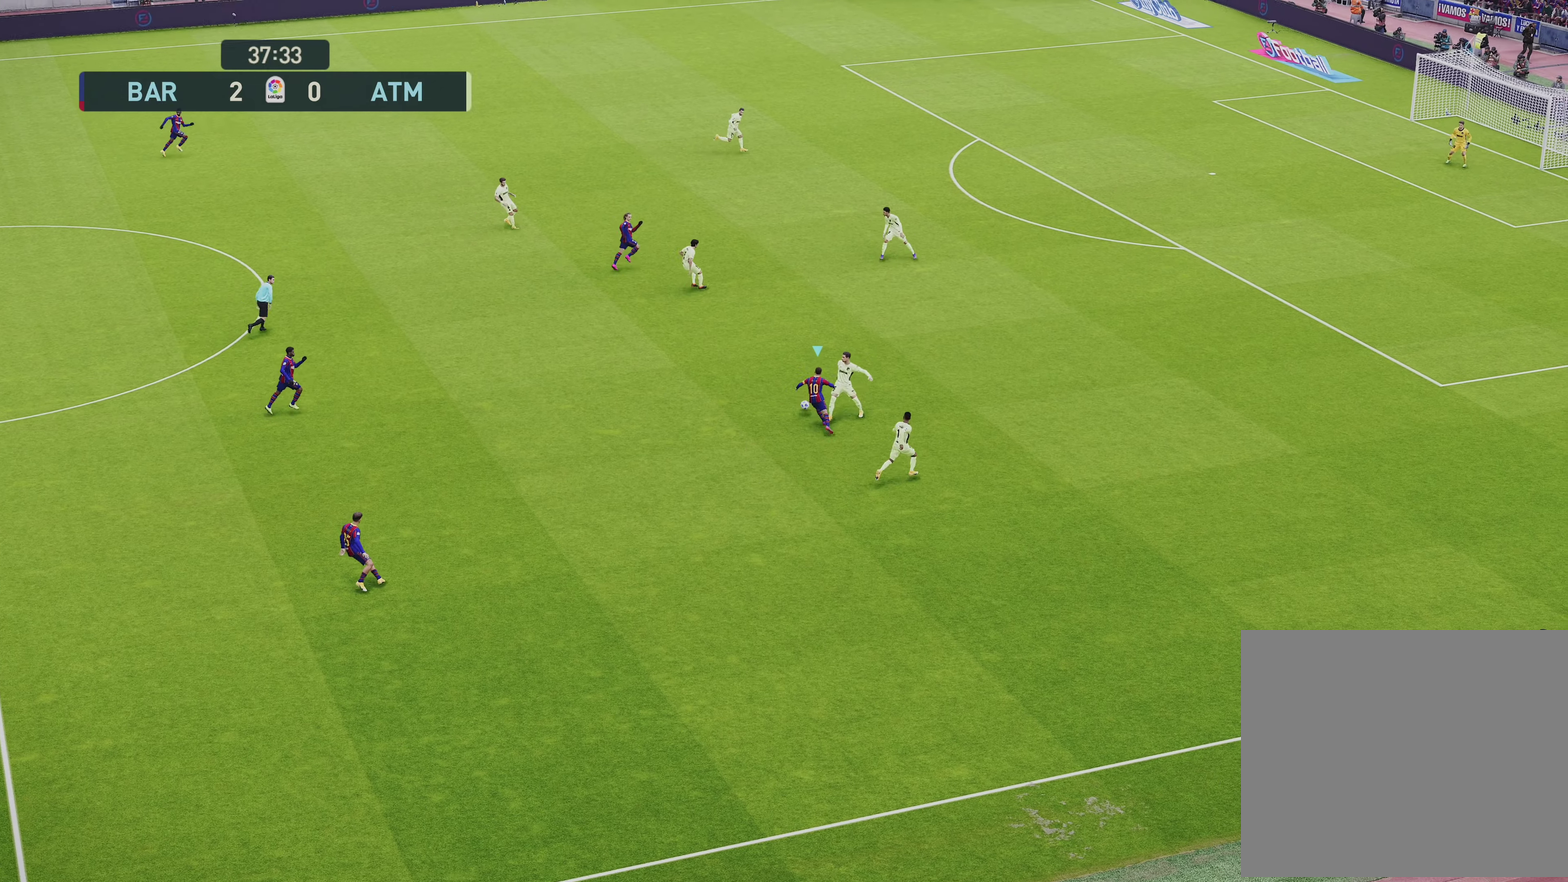
{"dt_ms": 600, "buttons": ["R1"], "left_stick": "up", "right_stick": "center", "events": [[67, "left_stick", "up"], [500, "left_stick", "up-right"], [567, "left_stick", "up"]]}
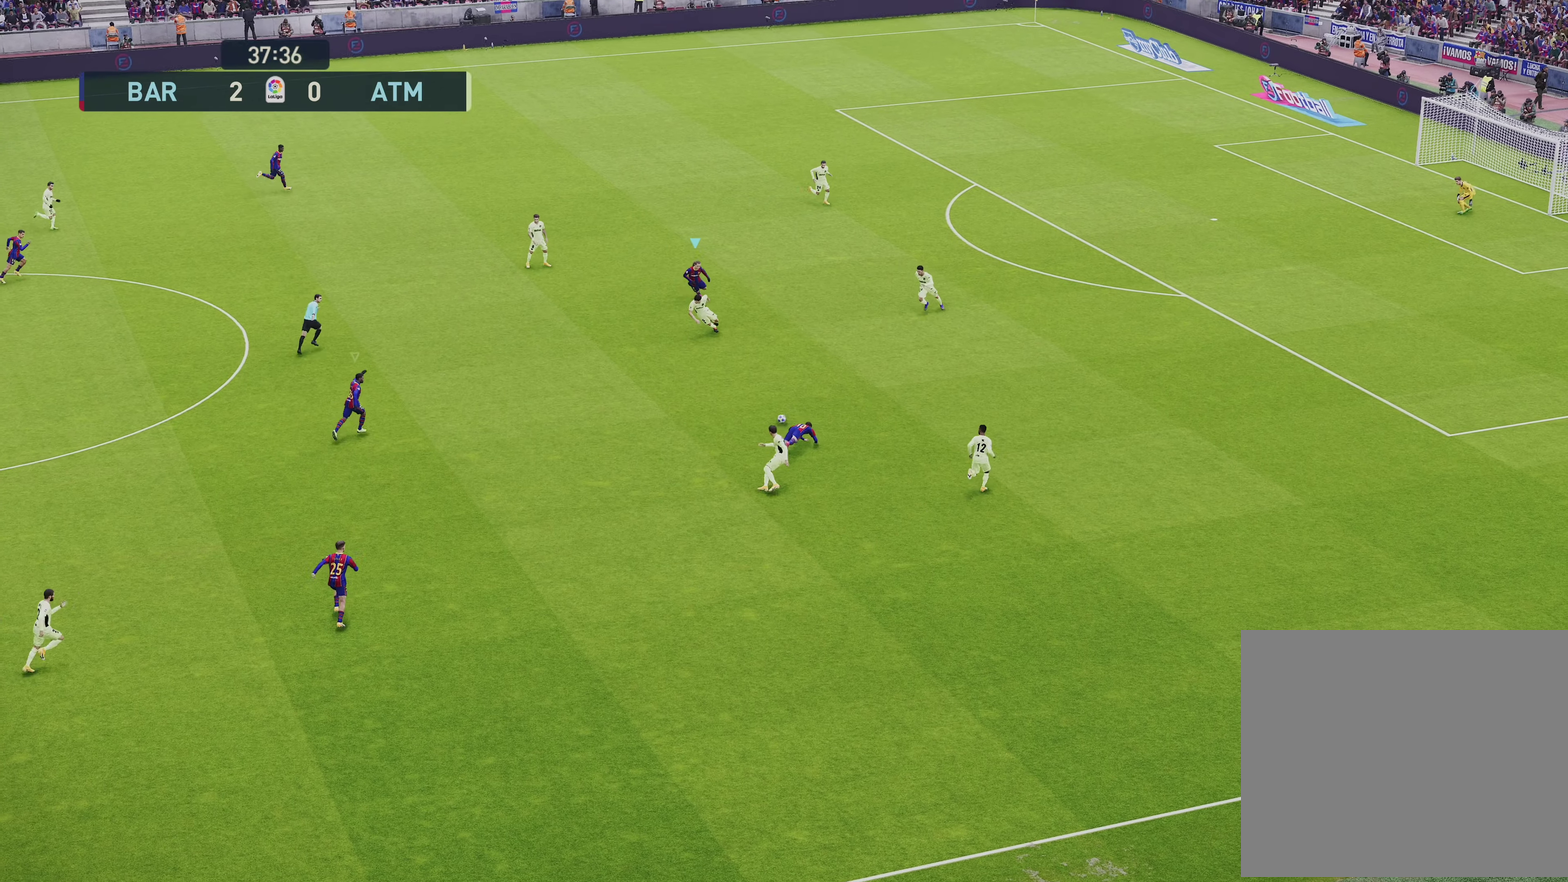
{"dt_ms": 600, "buttons": [], "left_stick": "center", "right_stick": "center", "events": [[267, "left_stick", "center"], [333, "R1", "up"]]}
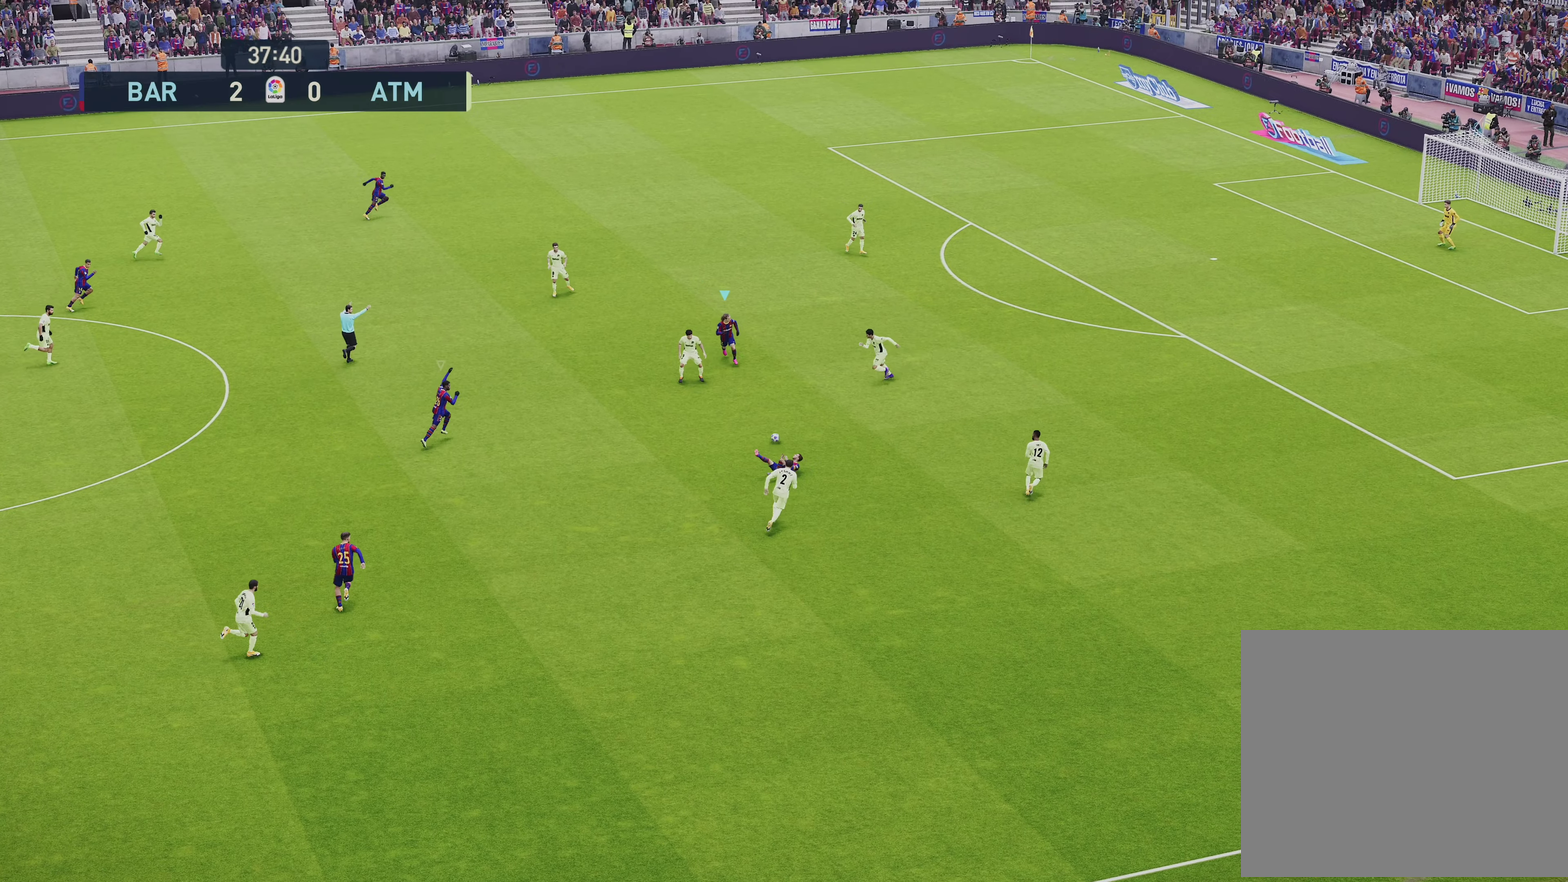
{"dt_ms": 500, "buttons": ["R1"], "left_stick": "down", "right_stick": "center", "events": [[333, "left_stick", "down"], [400, "R1", "down"]]}
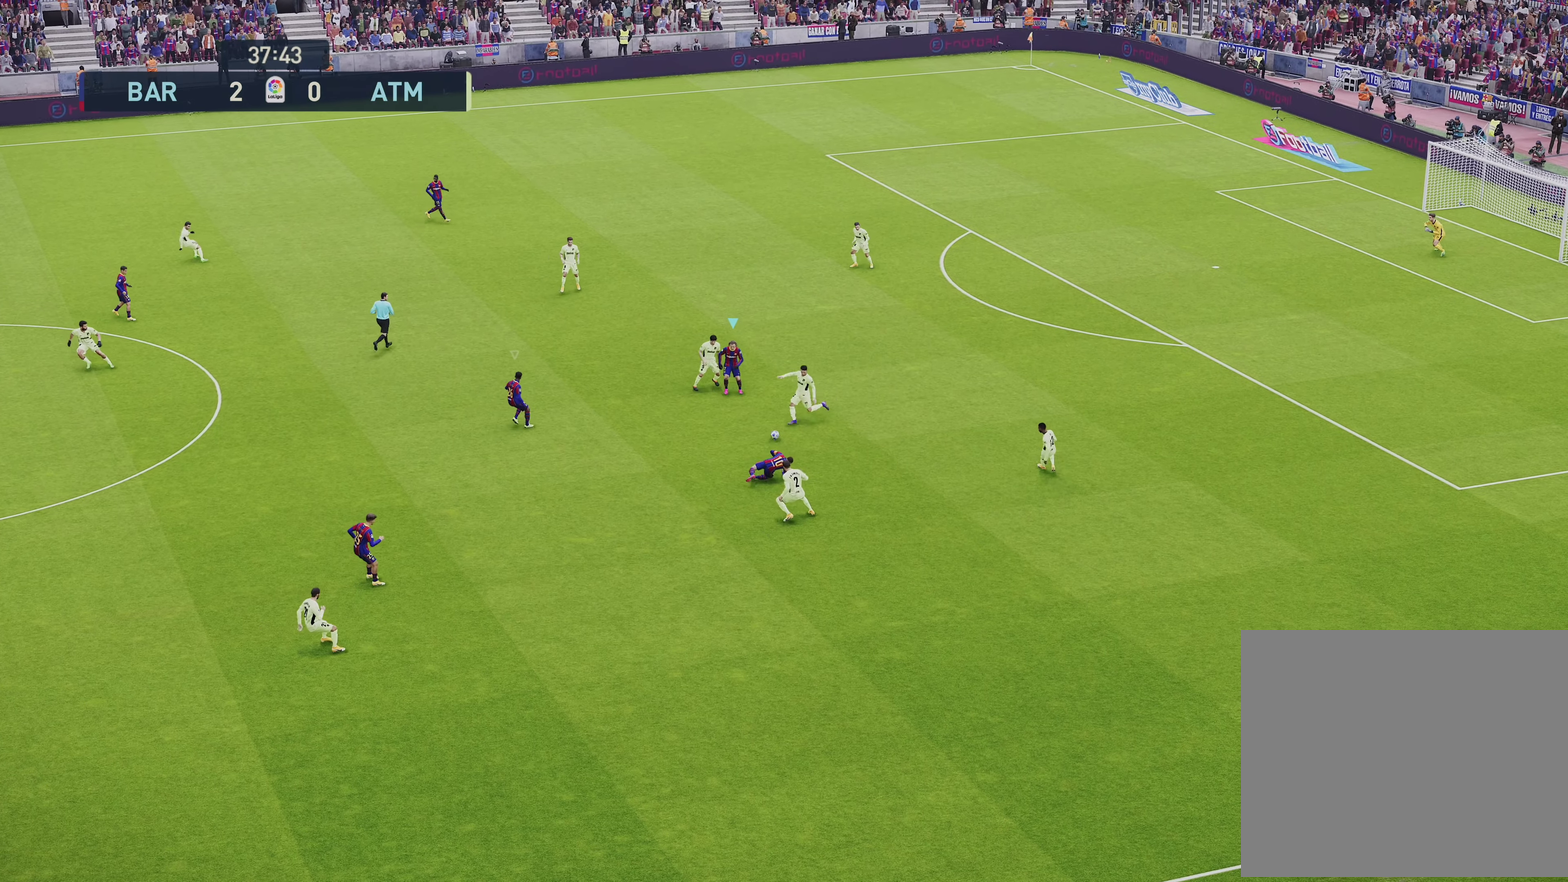
{"dt_ms": 600, "buttons": [], "left_stick": "center", "right_stick": "center", "events": [[233, "left_stick", "center"], [300, "R1", "up"]]}
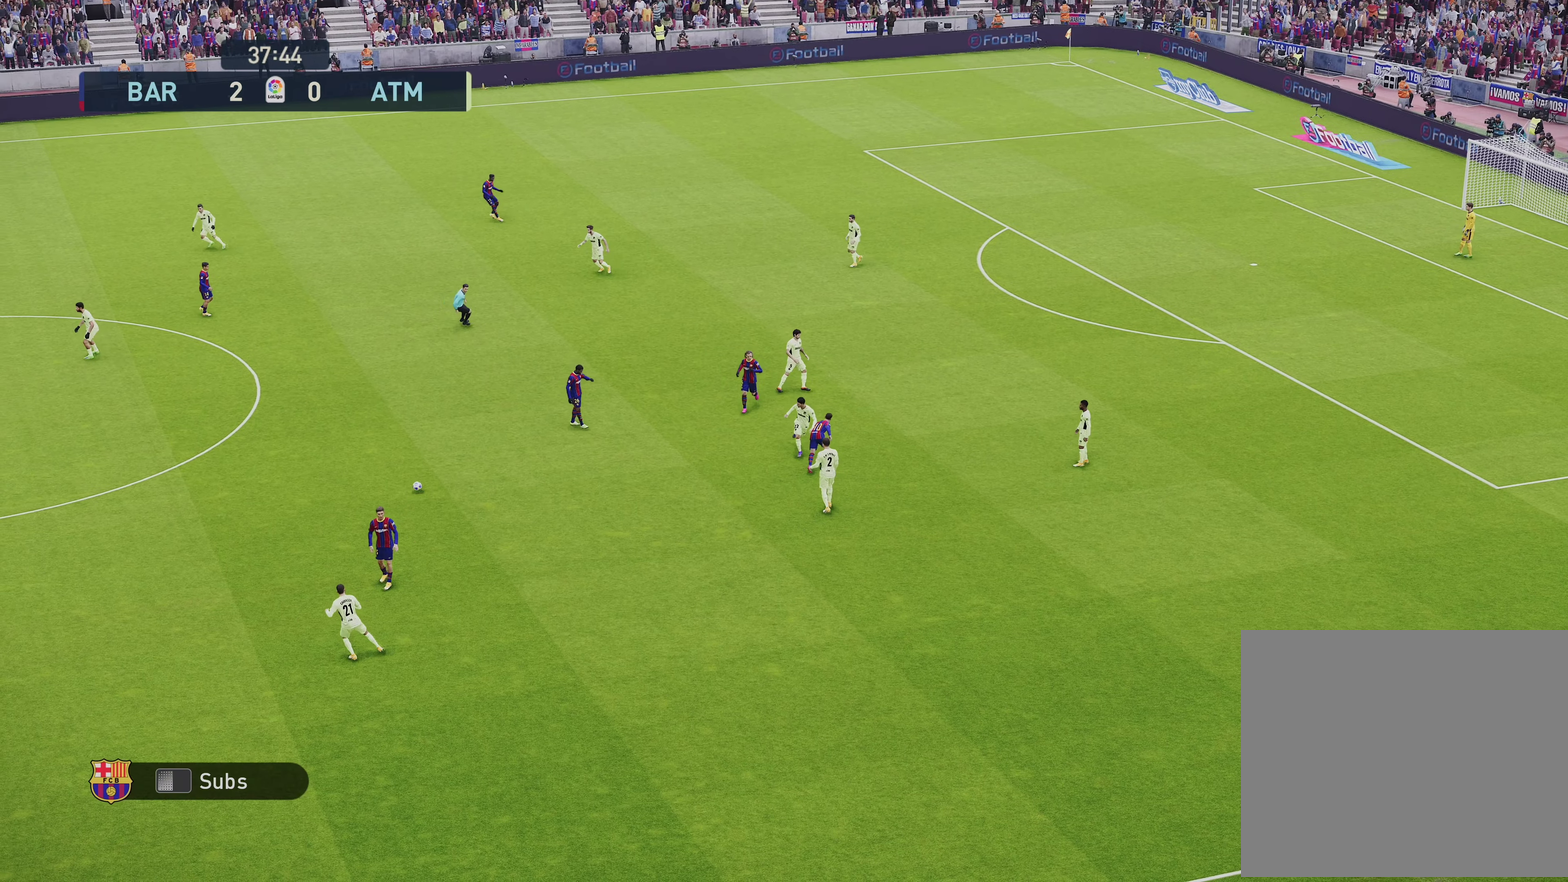
{"dt_ms": 250, "buttons": [], "left_stick": "center", "right_stick": "center", "events": []}
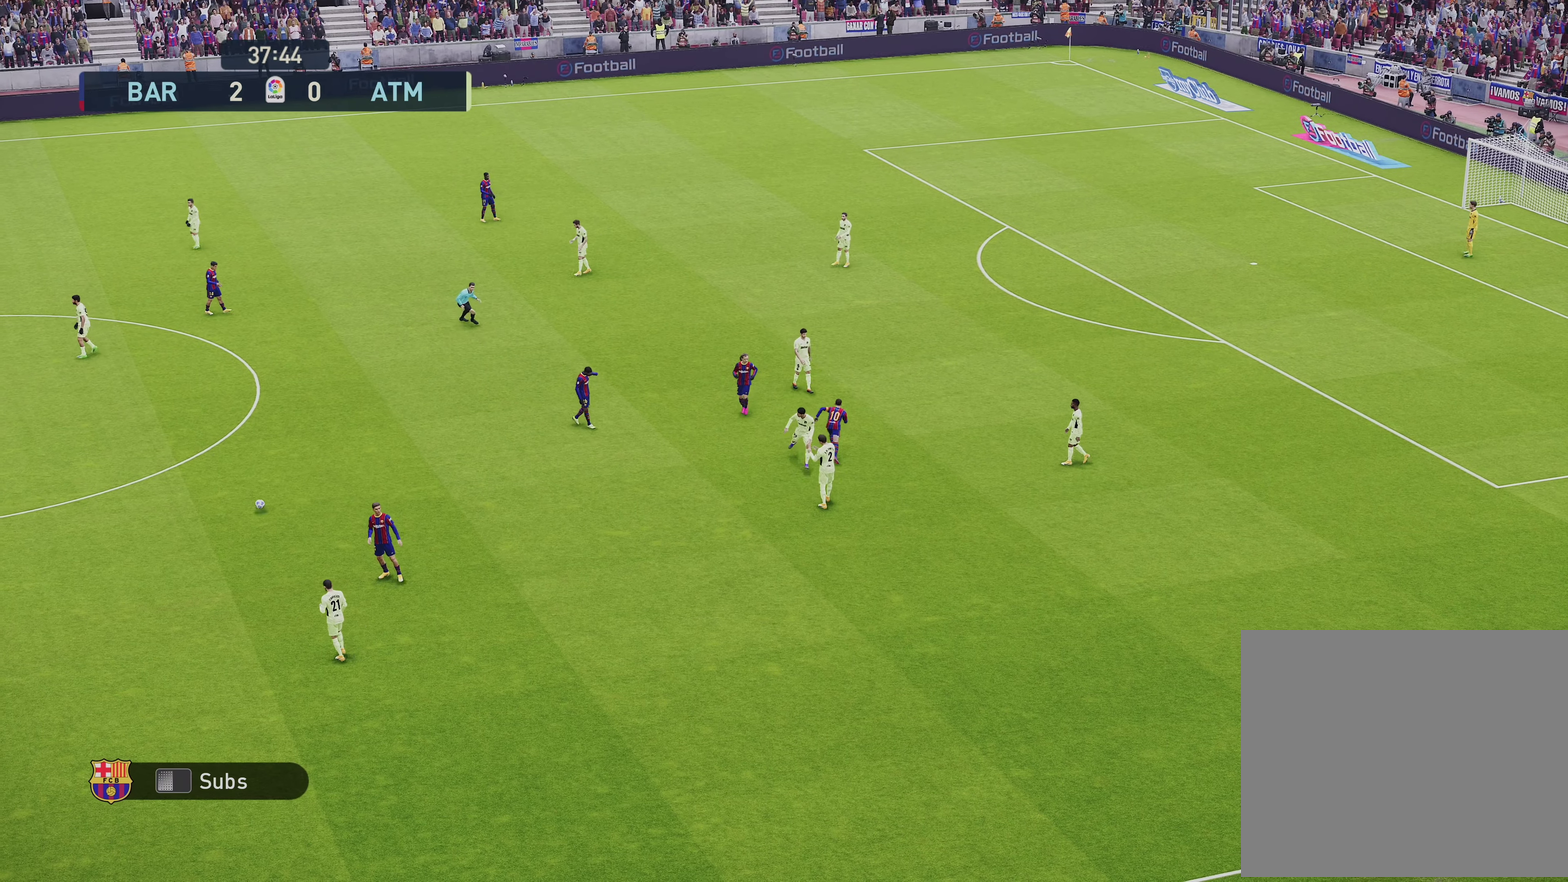
{"dt_ms": 450, "buttons": [], "left_stick": "center", "right_stick": "center", "events": []}
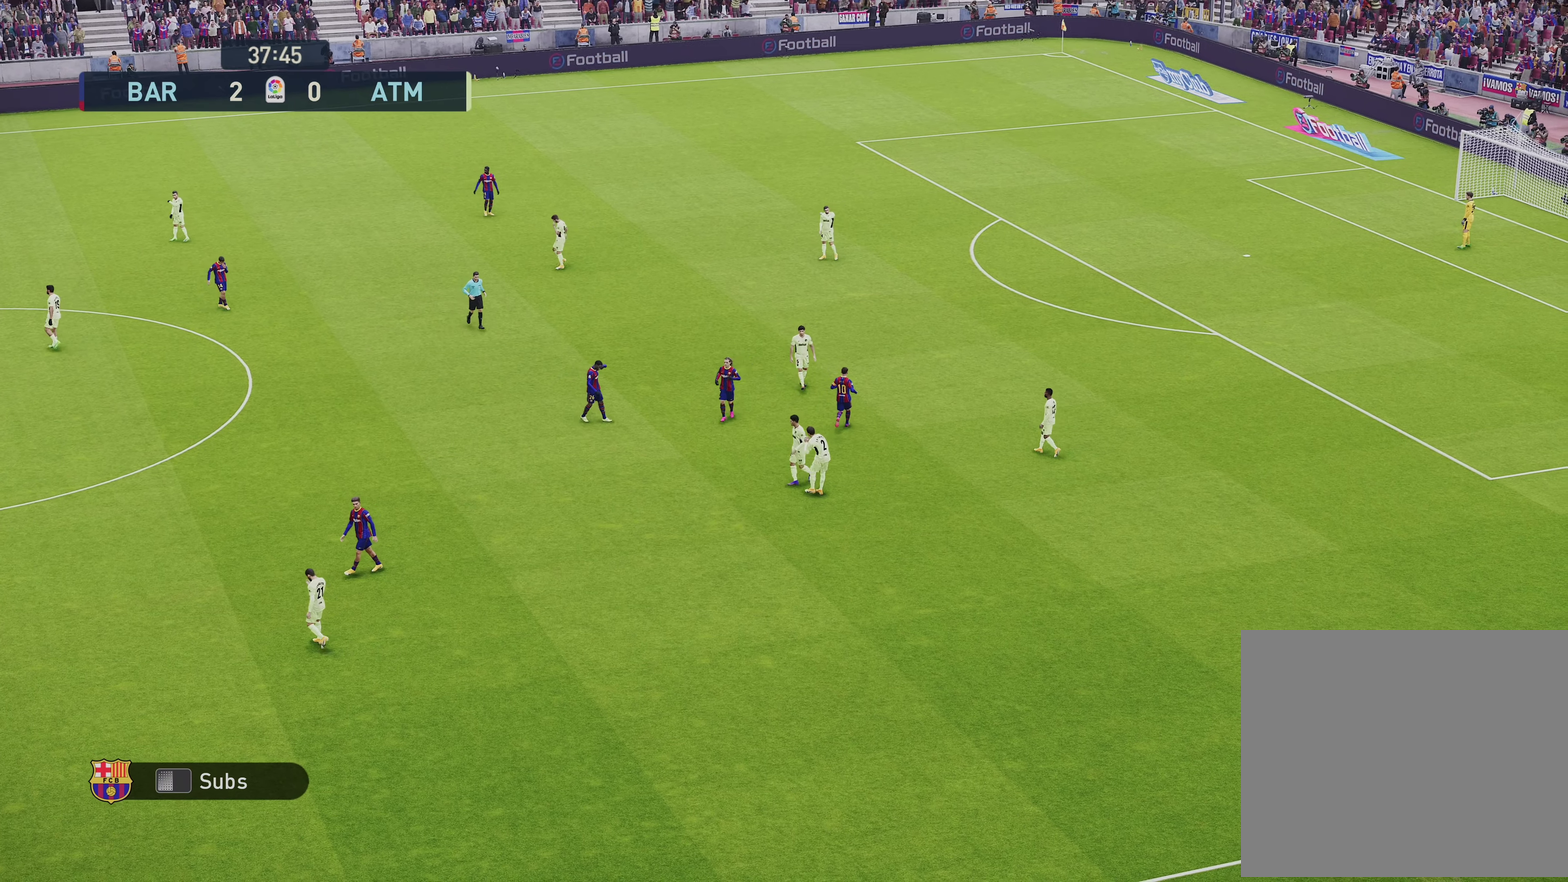
{"dt_ms": 600, "buttons": [], "left_stick": "center", "right_stick": "center", "events": []}
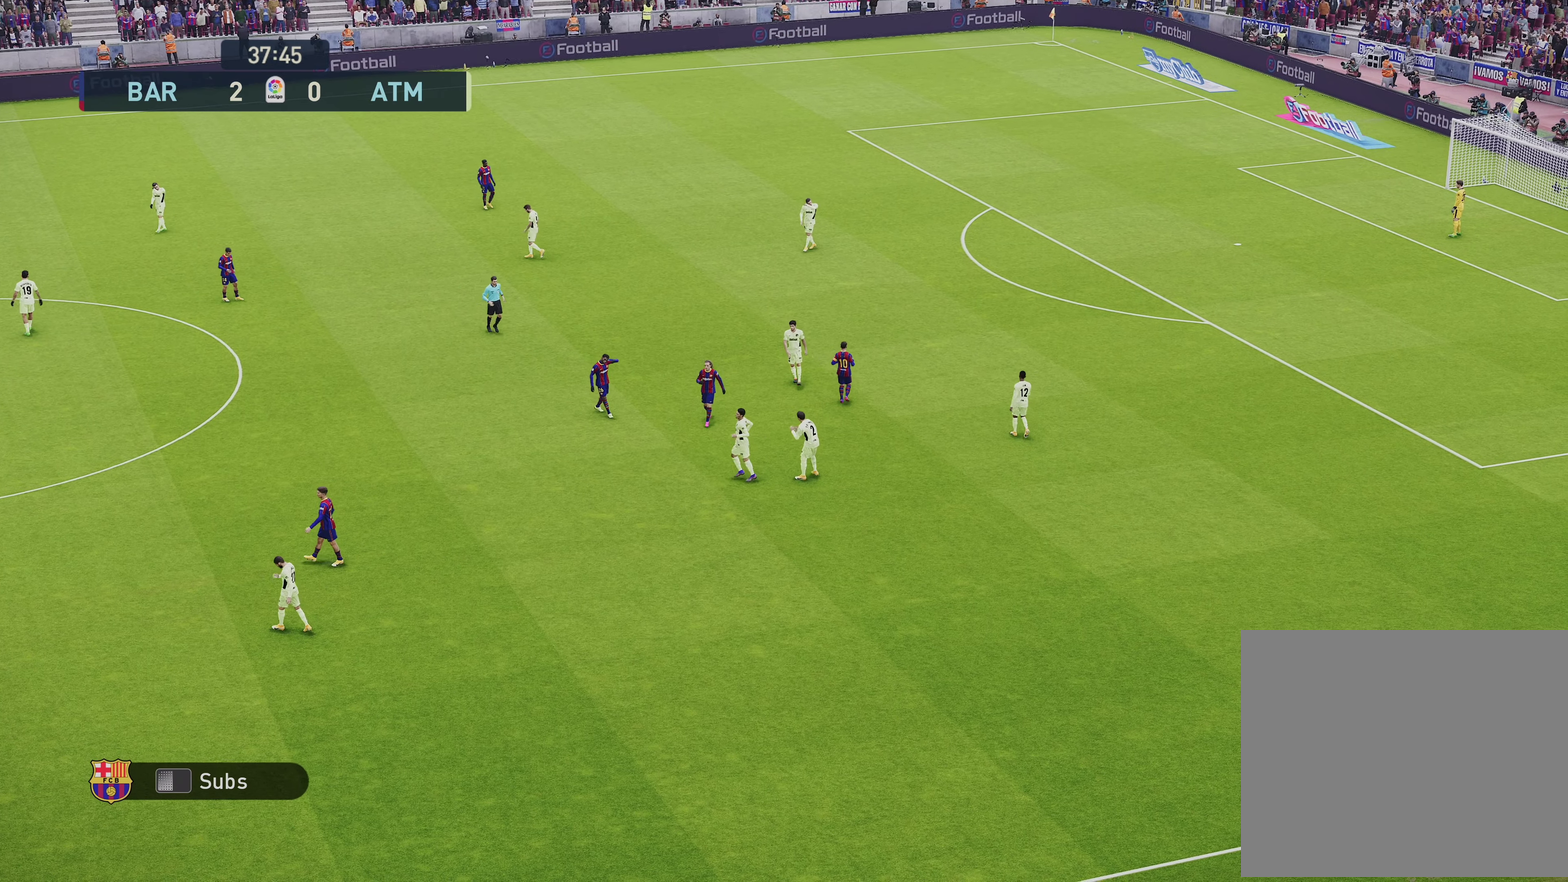
{"dt_ms": 500, "buttons": [], "left_stick": "center", "right_stick": "center", "events": []}
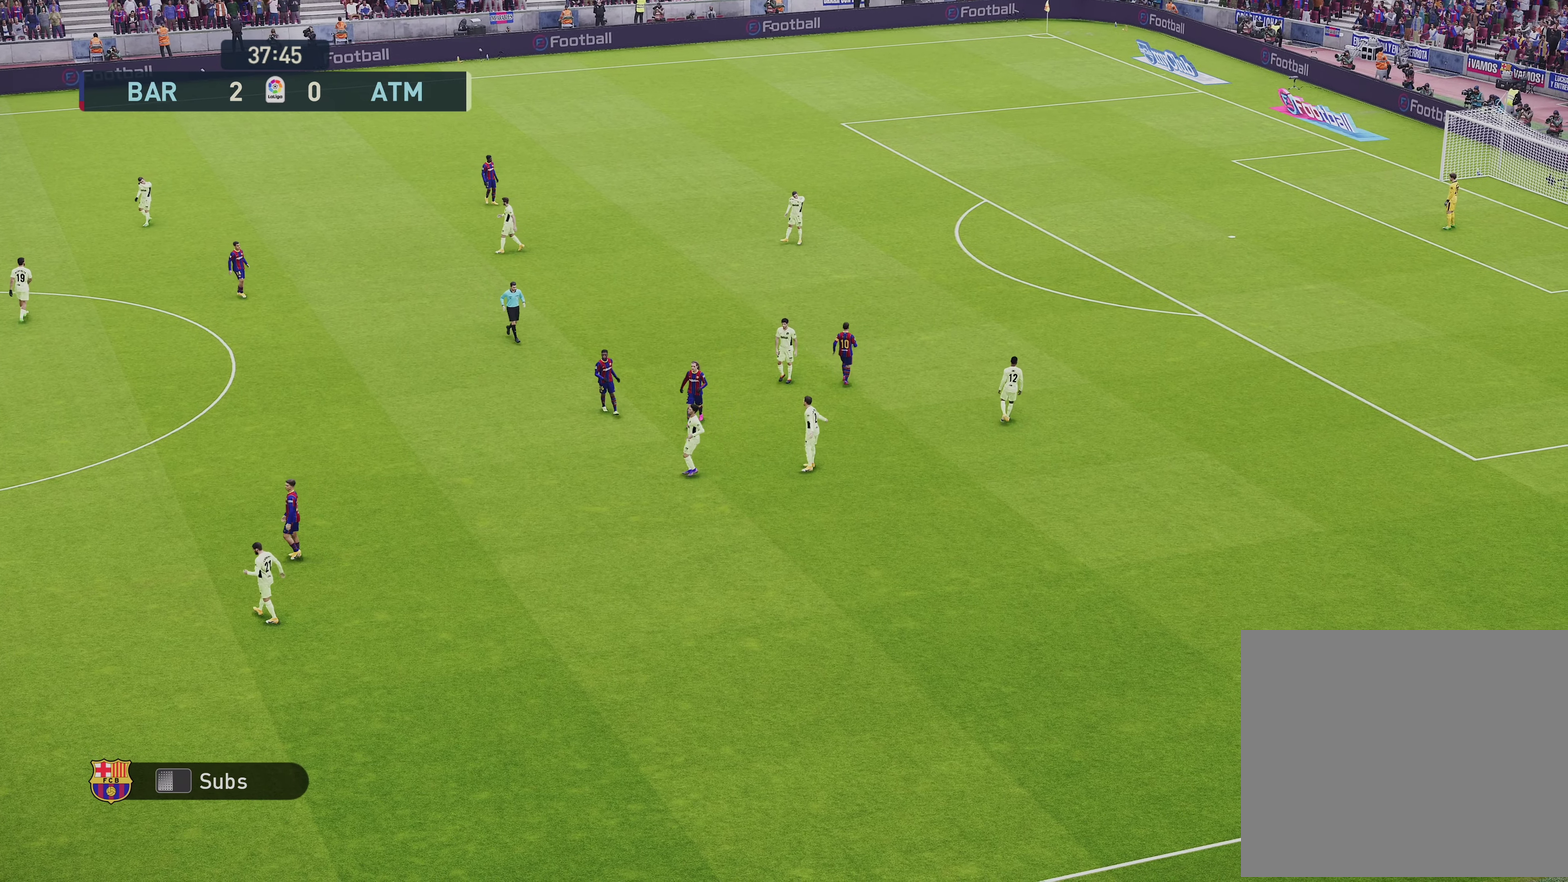
{"dt_ms": 600, "buttons": [], "left_stick": "center", "right_stick": "center", "events": []}
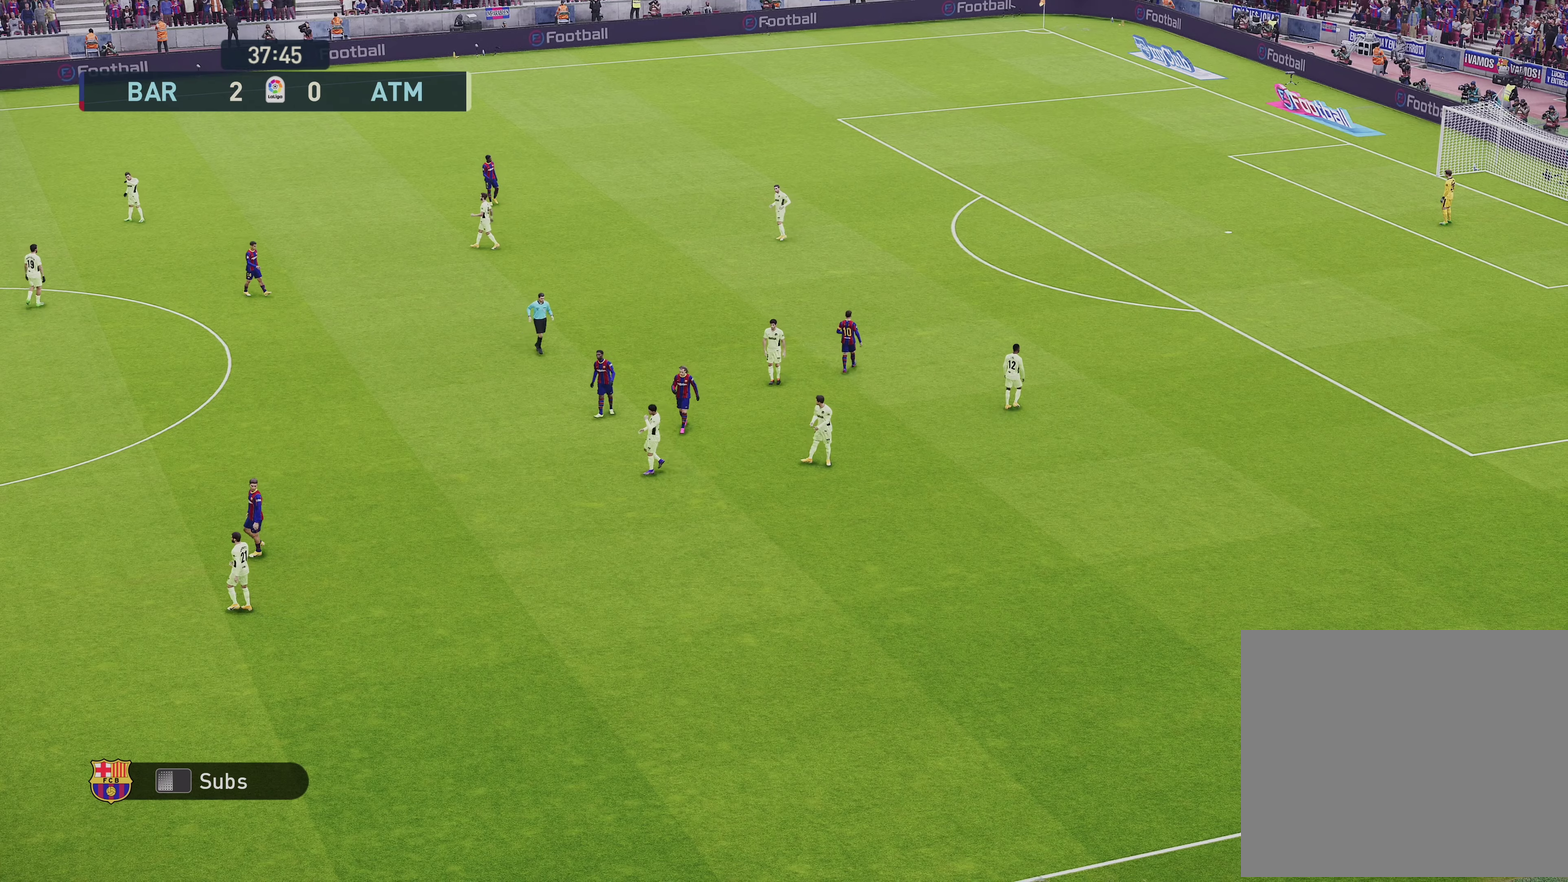
{"dt_ms": 350, "buttons": [], "left_stick": "center", "right_stick": "center", "events": []}
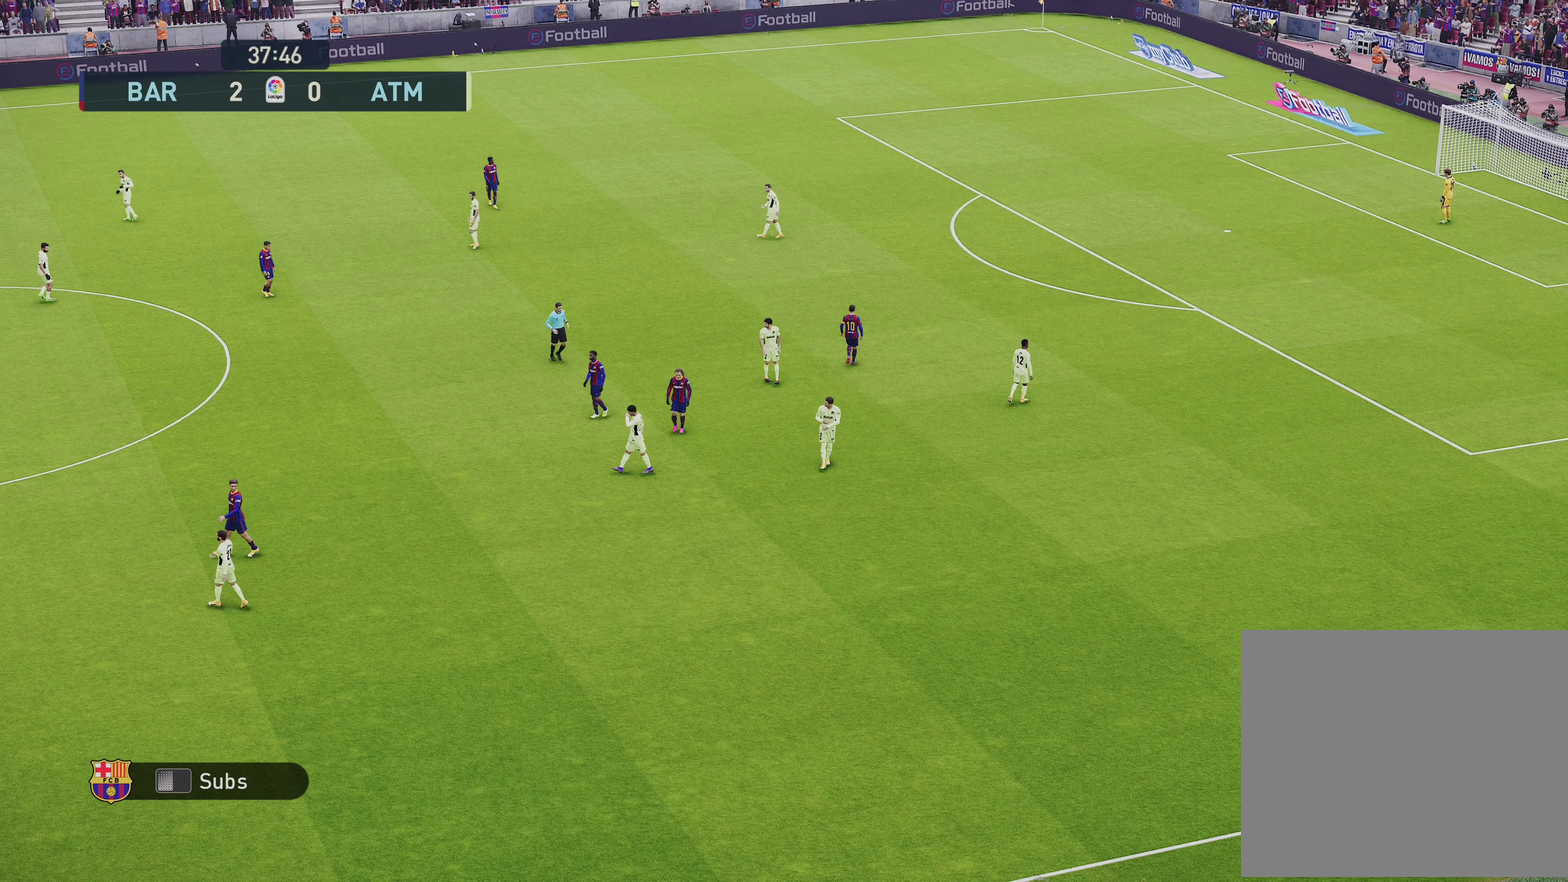
{"dt_ms": 500, "buttons": [], "left_stick": "center", "right_stick": "center", "events": []}